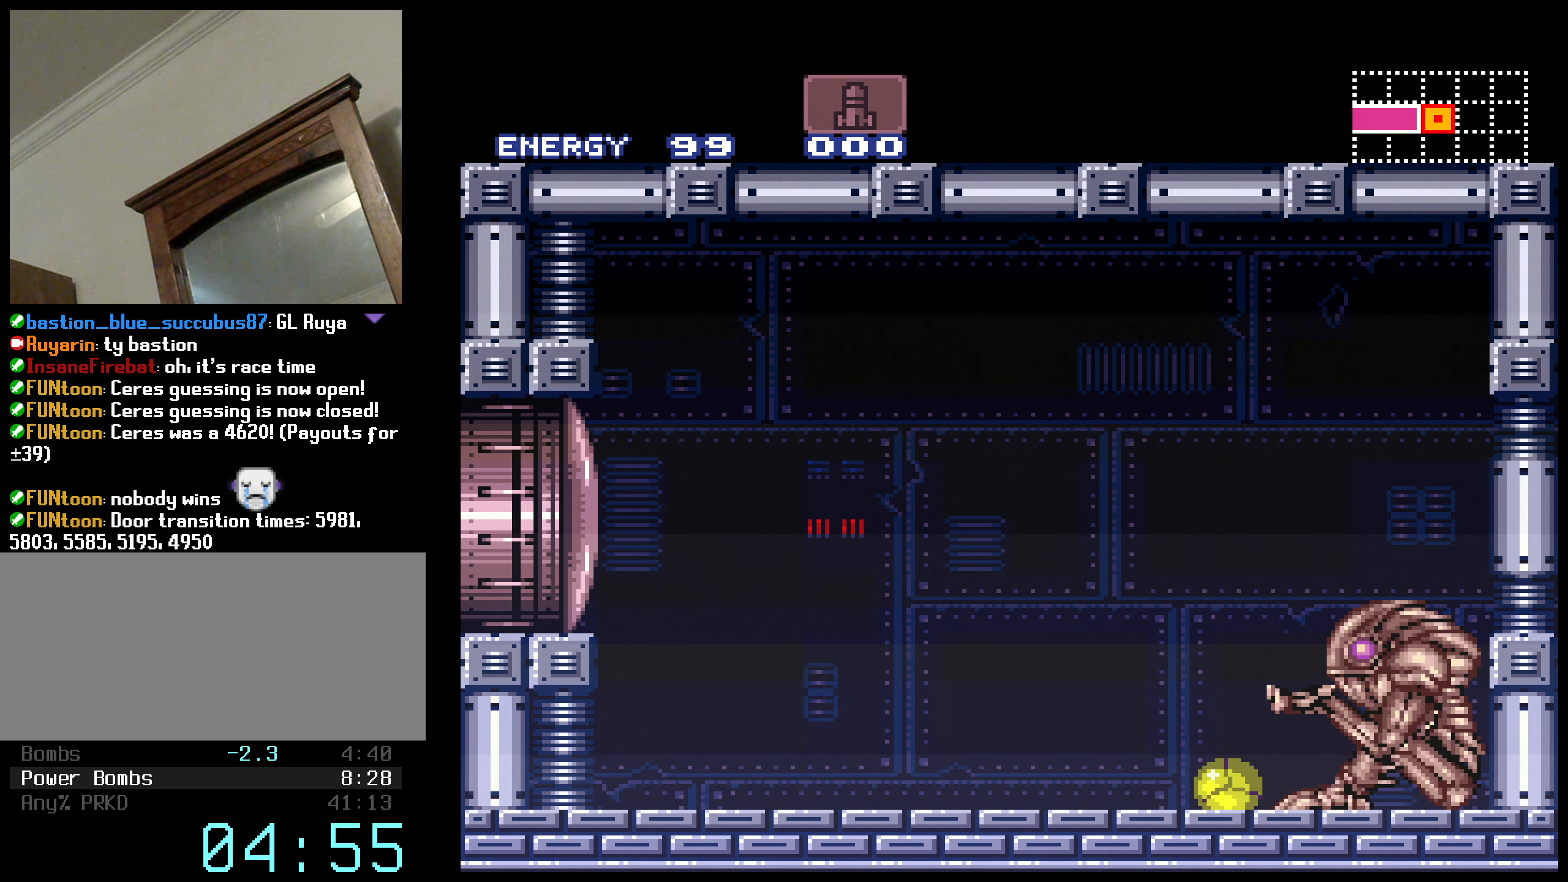
Gameplay with a controller (Nintendo layout); each line is a JSON object with the inputs held at the frame after it. "events" lists button and stick changes between this image and that frame as [ms after this image, input, new state], when the widget could be followed in between. Not read: L3 R3.
{"buttons": ["R1"], "events": [[300, "R1", "down"], [367, "R1", "up"], [484, "R1", "down"]]}
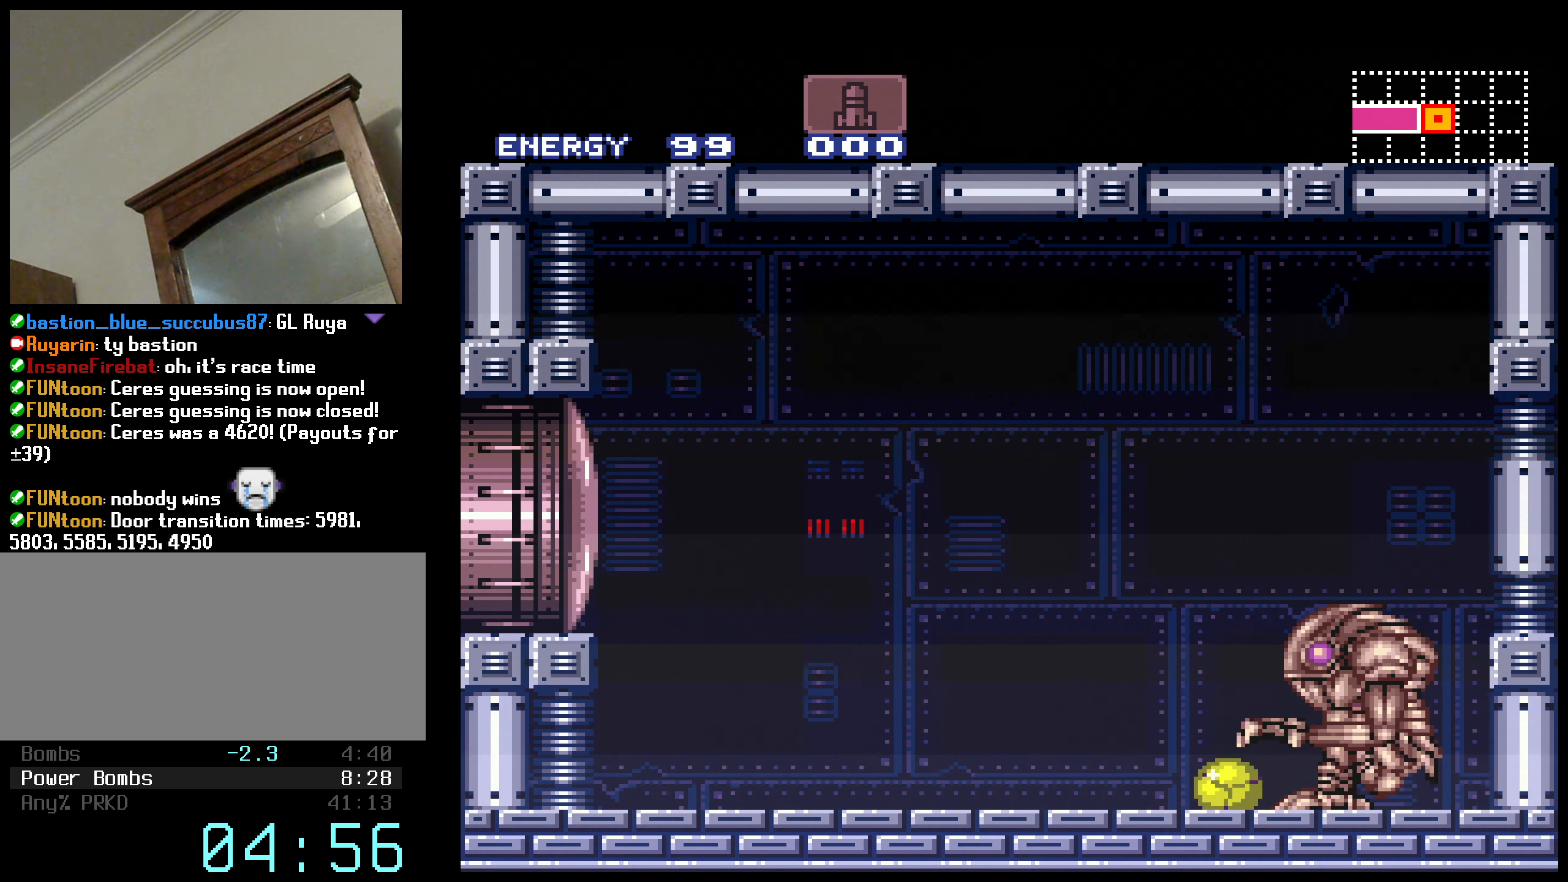
{"buttons": [], "events": [[67, "R1", "up"], [217, "R1", "down"], [267, "R1", "up"]]}
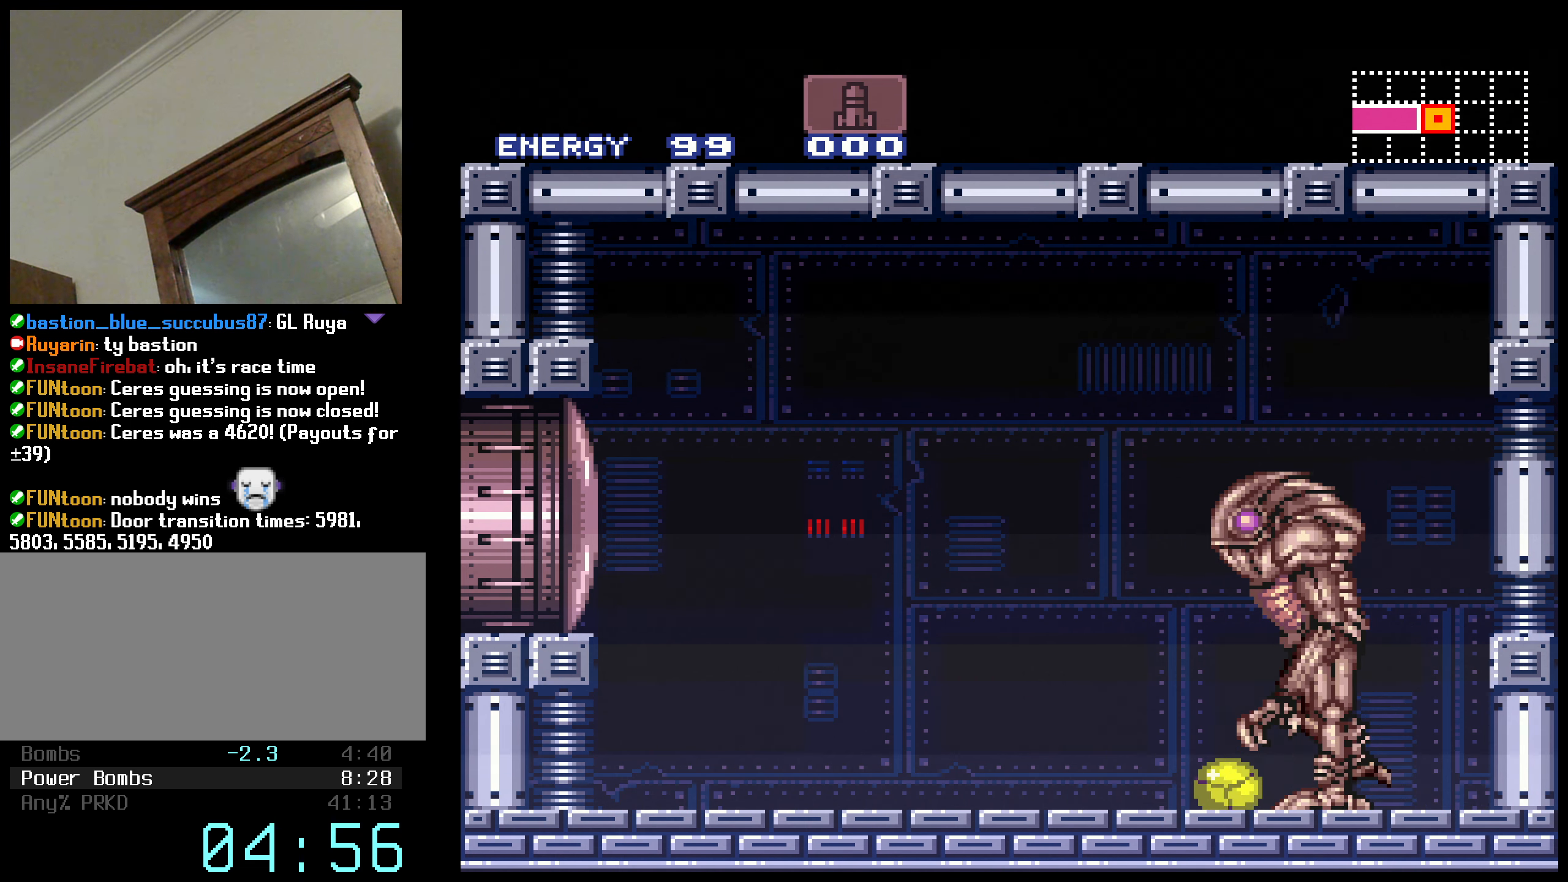
{"buttons": ["R1"], "events": [[34, "L1", "down"], [134, "L1", "up"], [134, "R1", "down"], [217, "R1", "up"], [234, "L1", "down"], [317, "L1", "up"], [317, "R1", "down"], [400, "L1", "down"], [400, "R1", "up"], [450, "L1", "up"], [500, "R1", "down"]]}
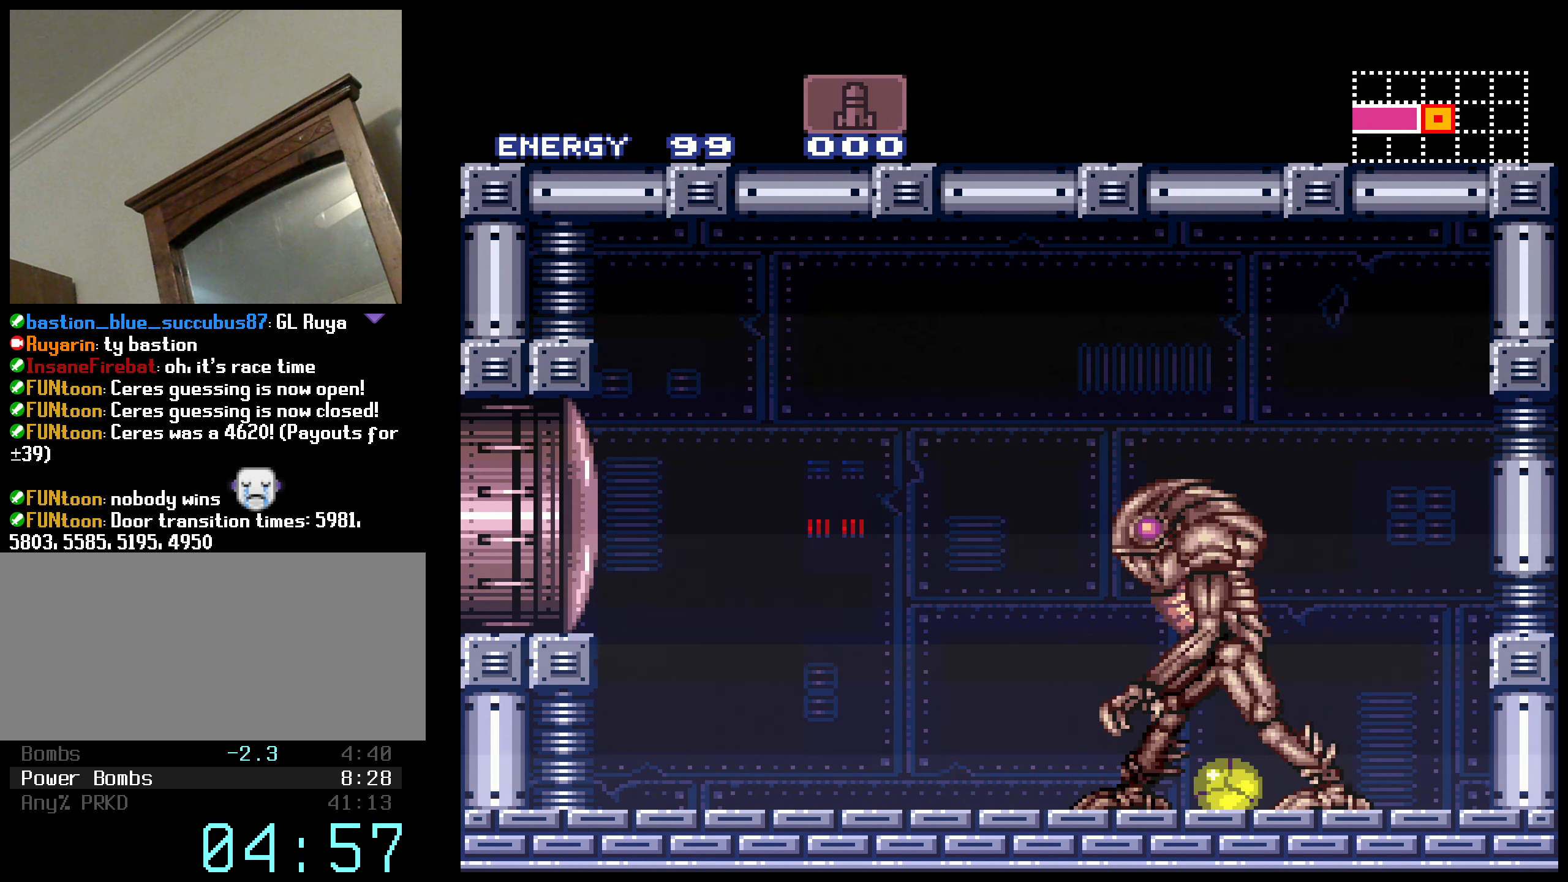
{"buttons": ["R1"], "events": [[50, "R1", "up"], [300, "R1", "down"], [384, "R1", "up"], [484, "R1", "down"]]}
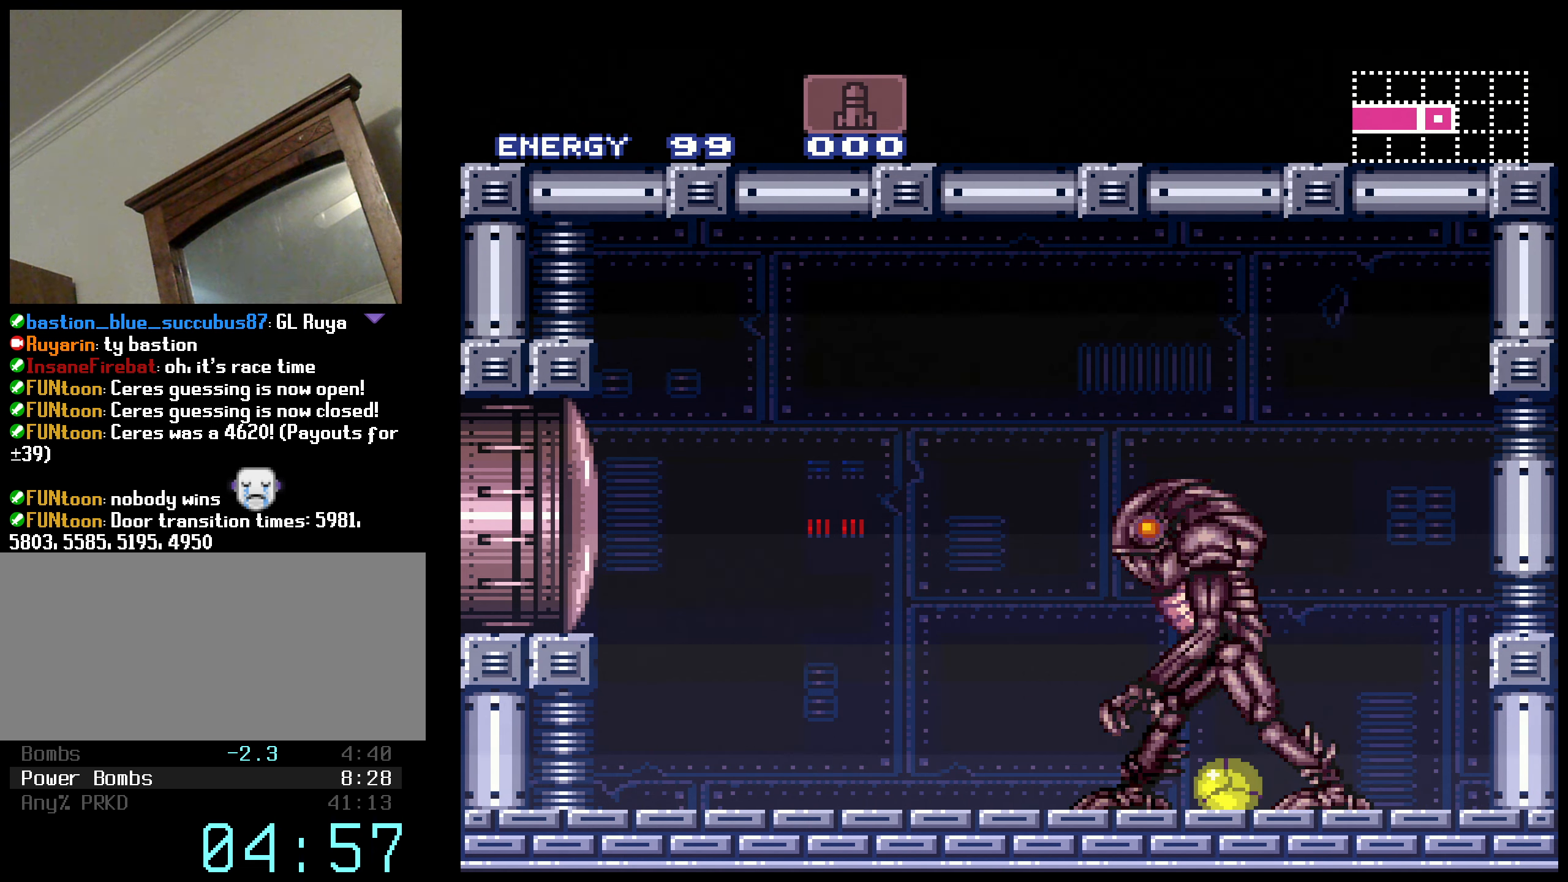
{"buttons": ["R1"], "events": []}
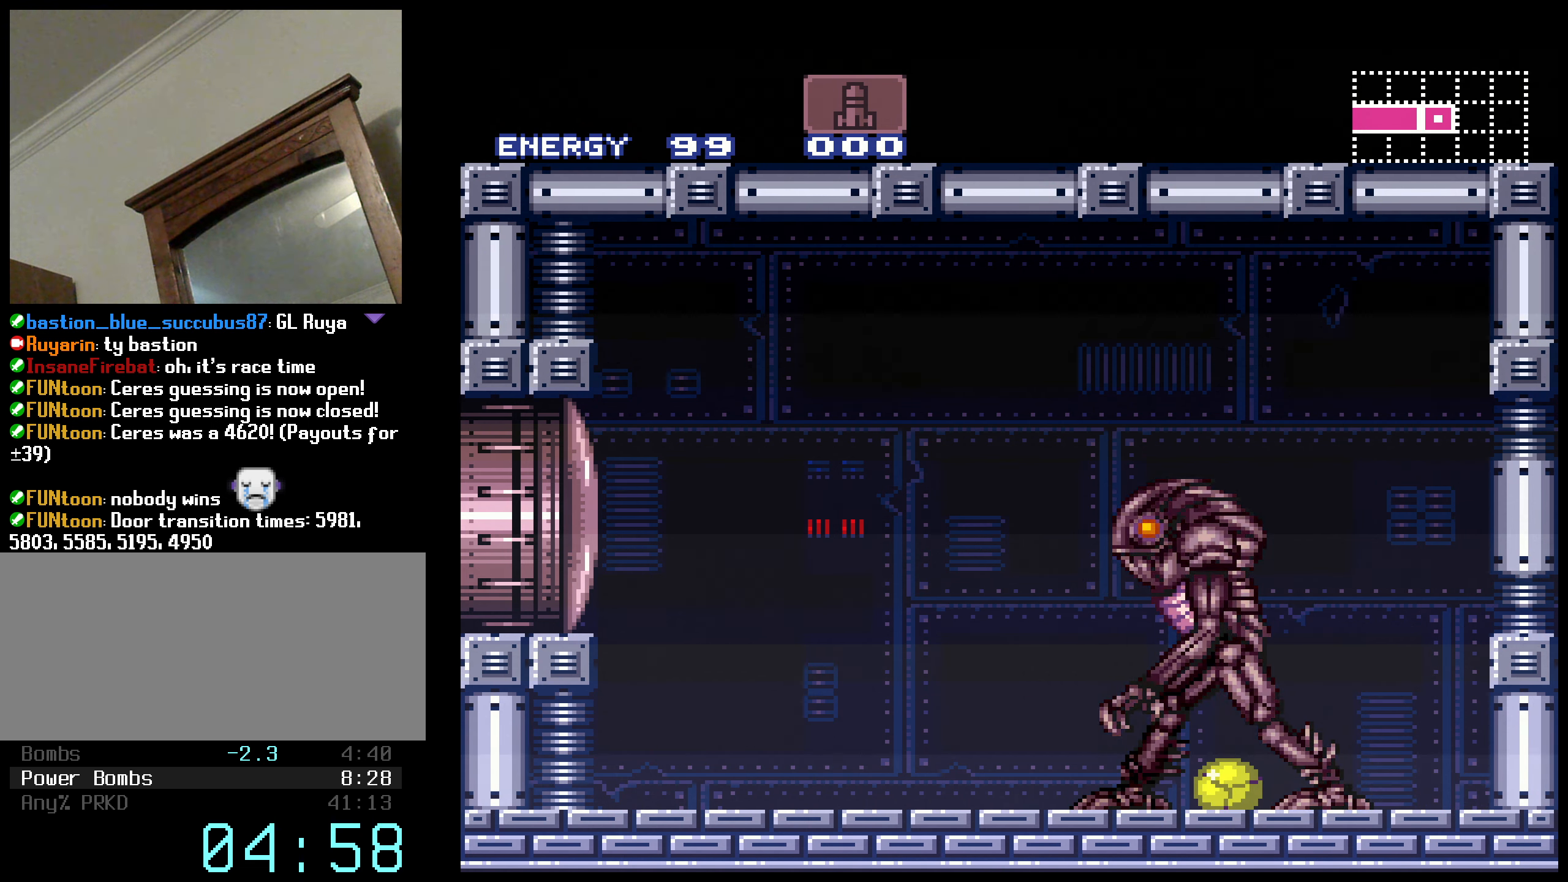
{"buttons": ["R1"], "events": [[400, "A", "down"], [500, "A", "up"]]}
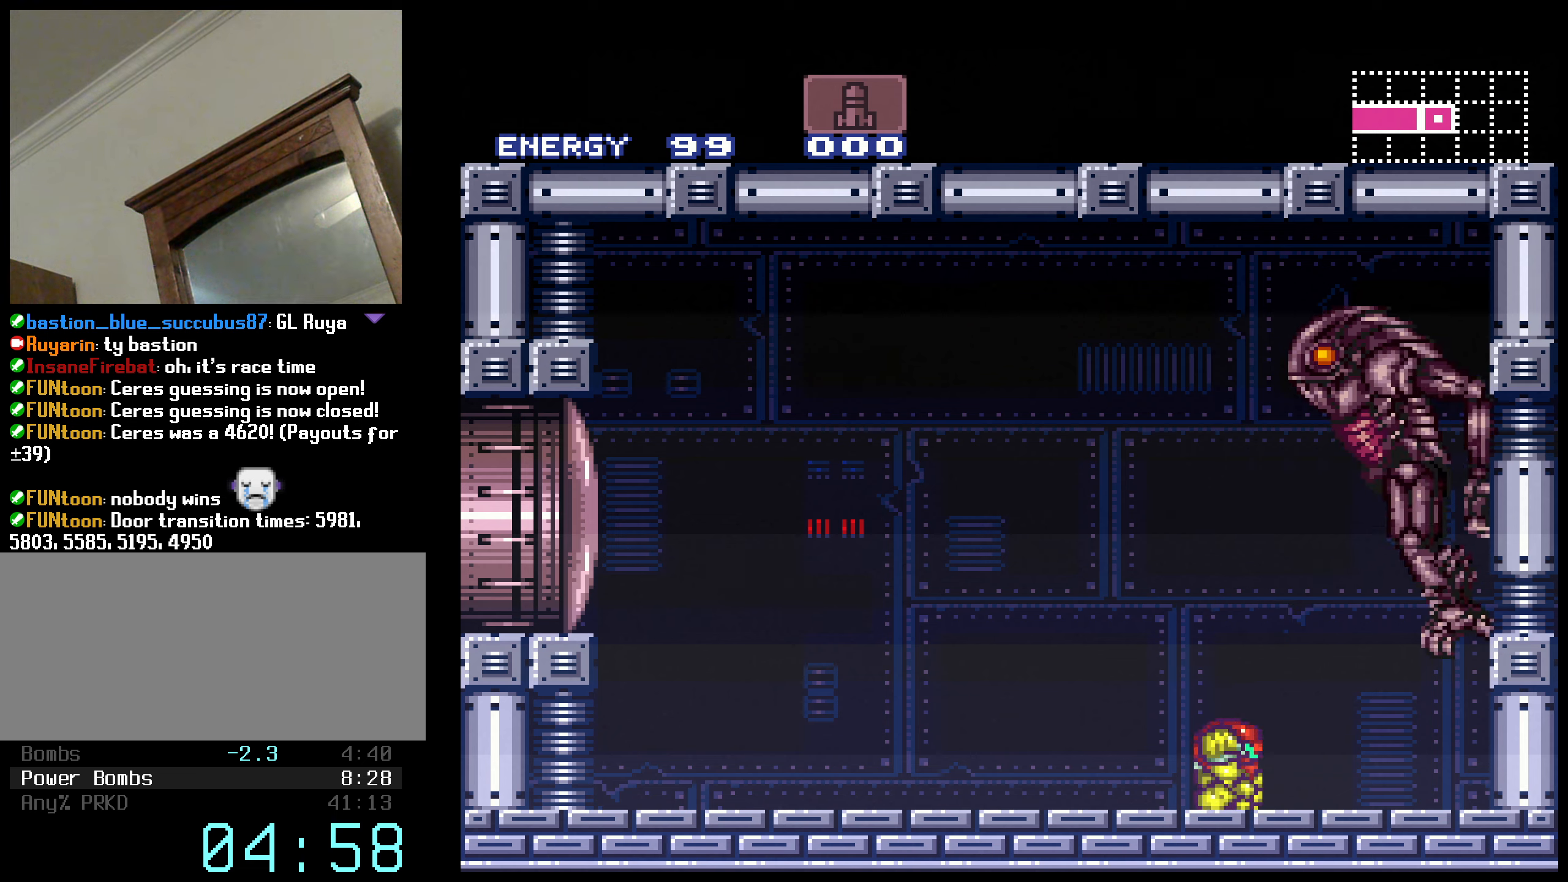
{"buttons": ["R1"], "events": [[66, "A", "down"], [216, "A", "up"]]}
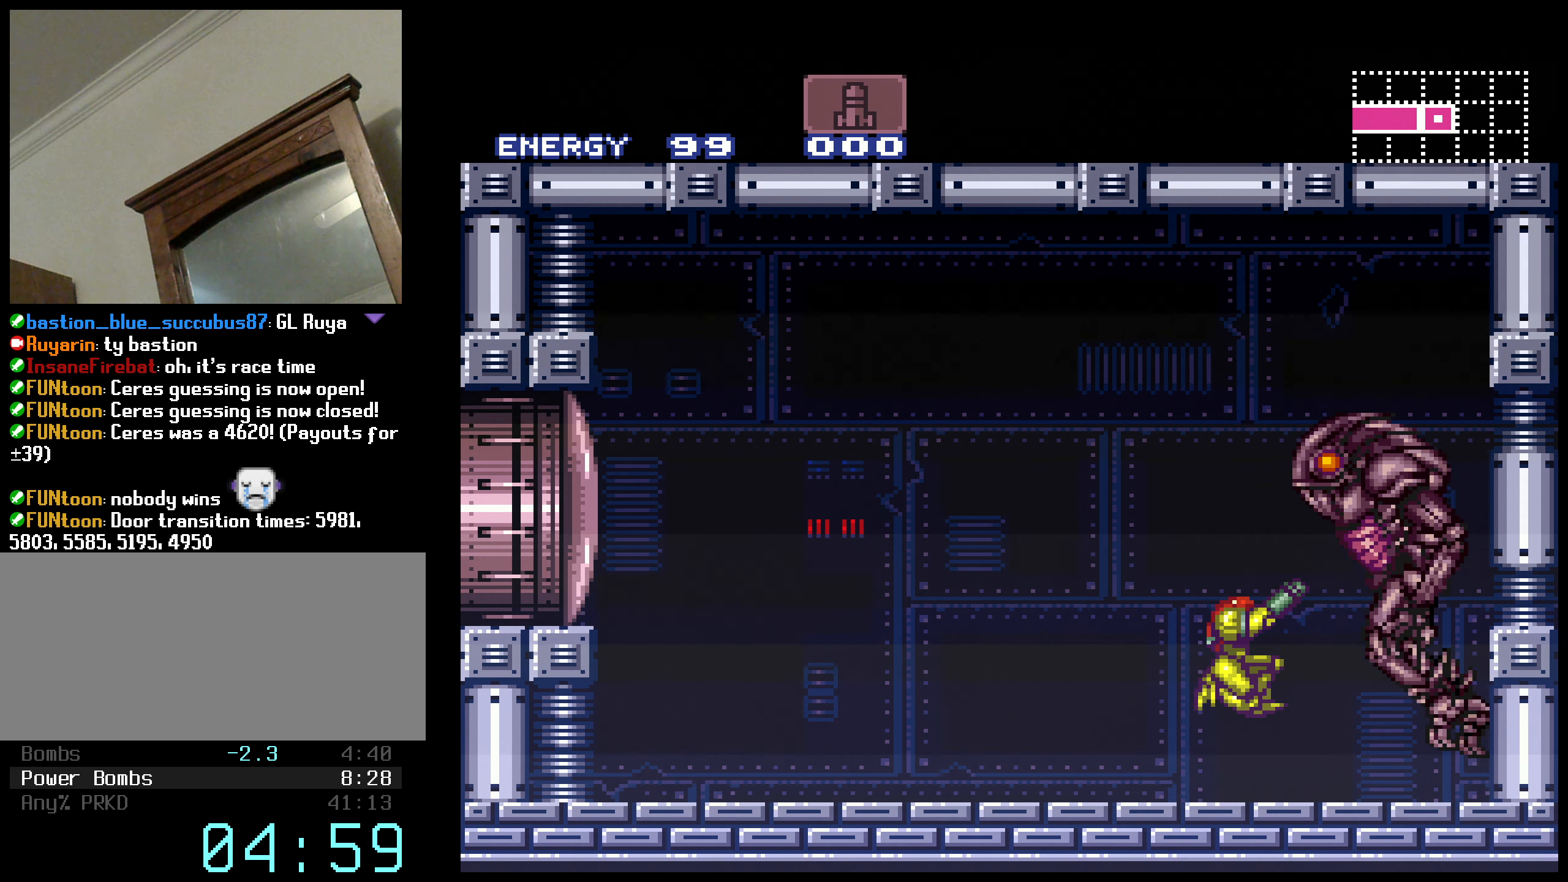
{"buttons": ["R1"], "events": [[100, "X", "down"], [216, "X", "up"], [383, "X", "down"], [466, "X", "up"]]}
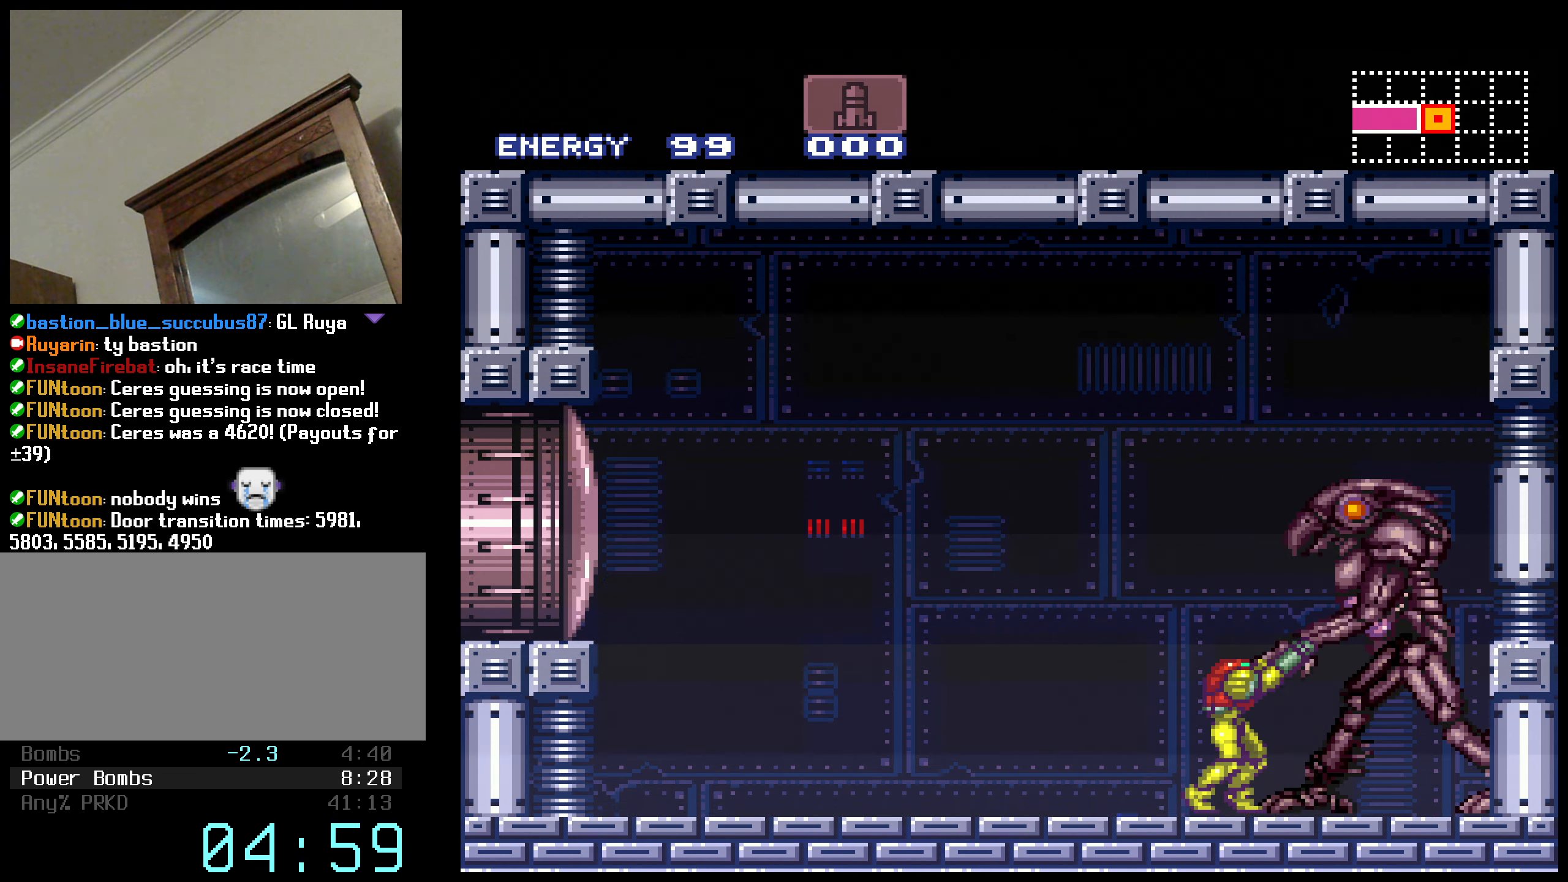
{"buttons": ["X", "R1"], "events": [[133, "X", "down"], [250, "X", "up"], [400, "X", "down"]]}
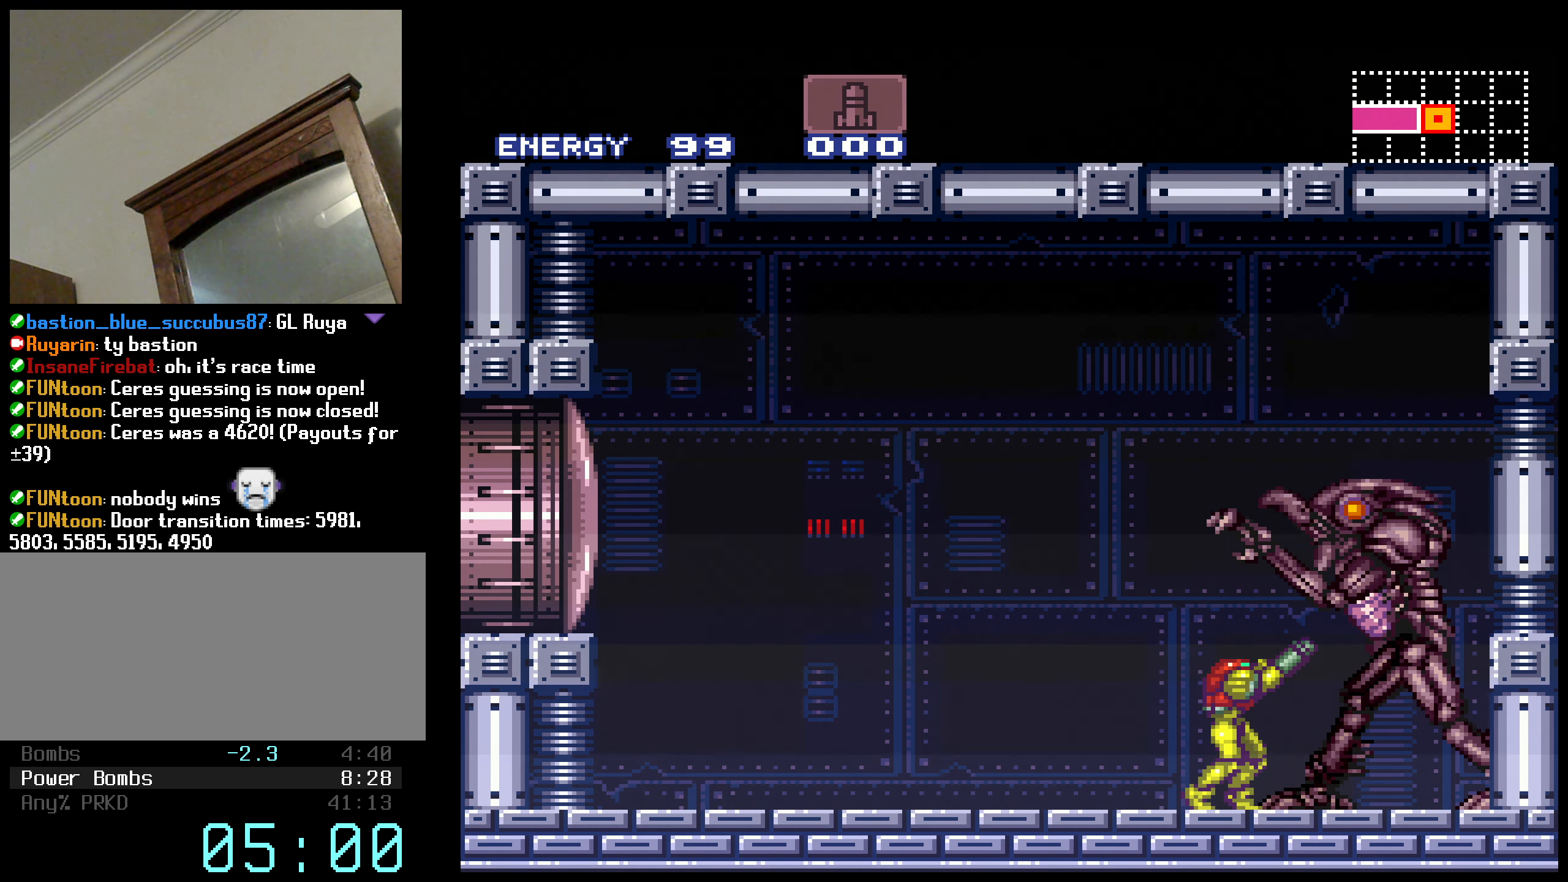
{"buttons": ["X", "DPAD_UP"], "events": [[16, "X", "up"], [50, "DPAD_UP", "down"], [50, "R1", "up"], [150, "X", "down"], [300, "X", "up"], [450, "X", "down"]]}
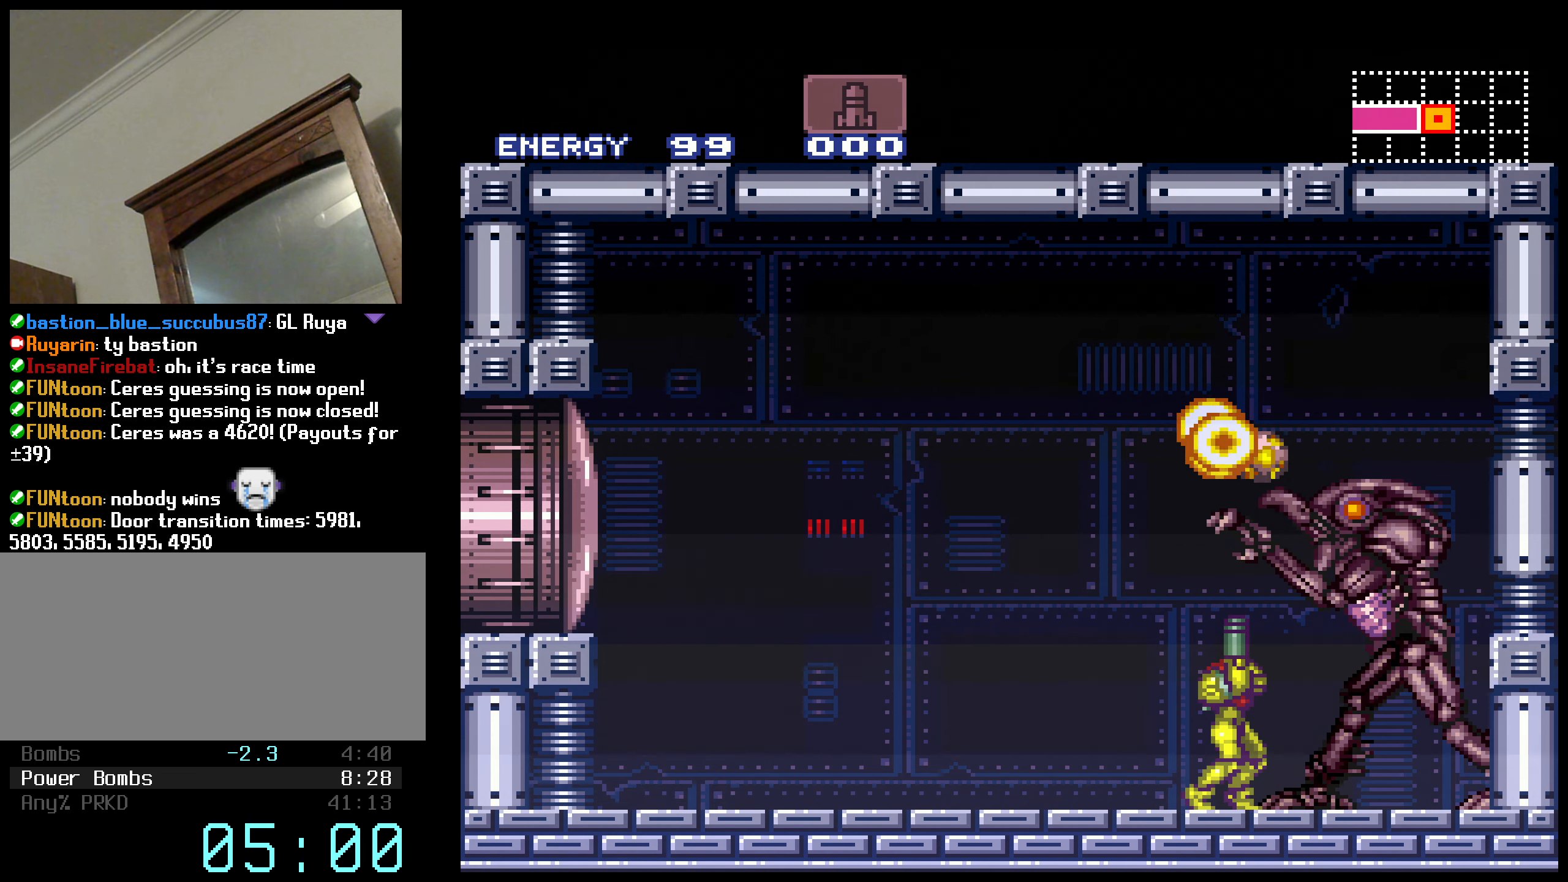
{"buttons": ["DPAD_UP"], "events": [[83, "X", "up"], [283, "X", "down"], [366, "X", "up"]]}
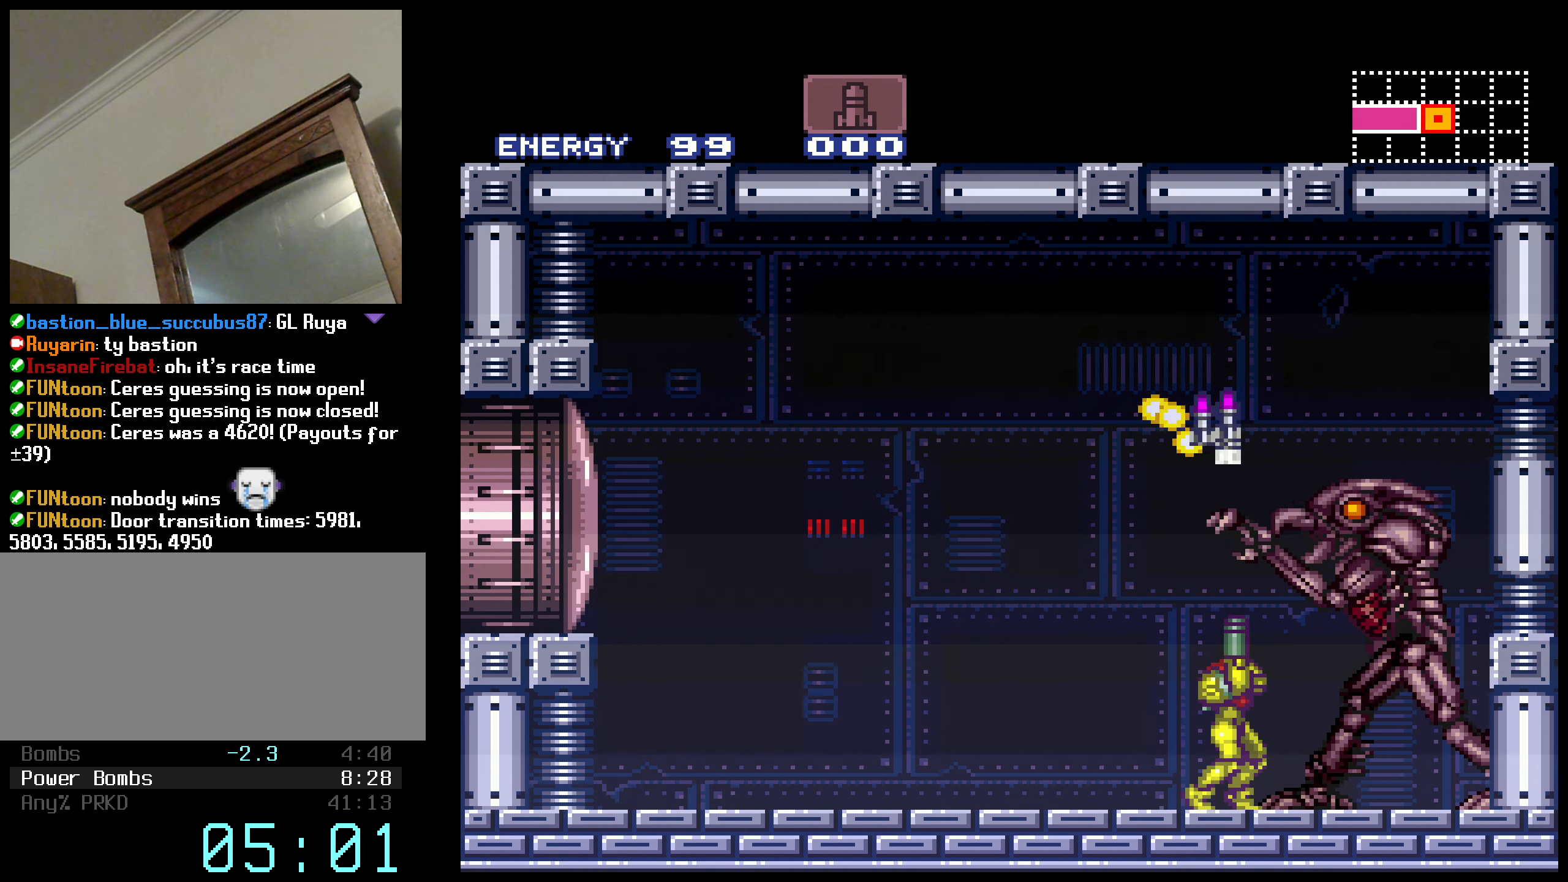
{"buttons": [], "events": [[16, "X", "down"], [116, "X", "up"], [233, "A", "down"], [233, "DPAD_UP", "up"], [333, "DPAD_RIGHT", "down"], [416, "X", "down"], [466, "A", "up"], [466, "X", "up"], [500, "DPAD_RIGHT", "up"]]}
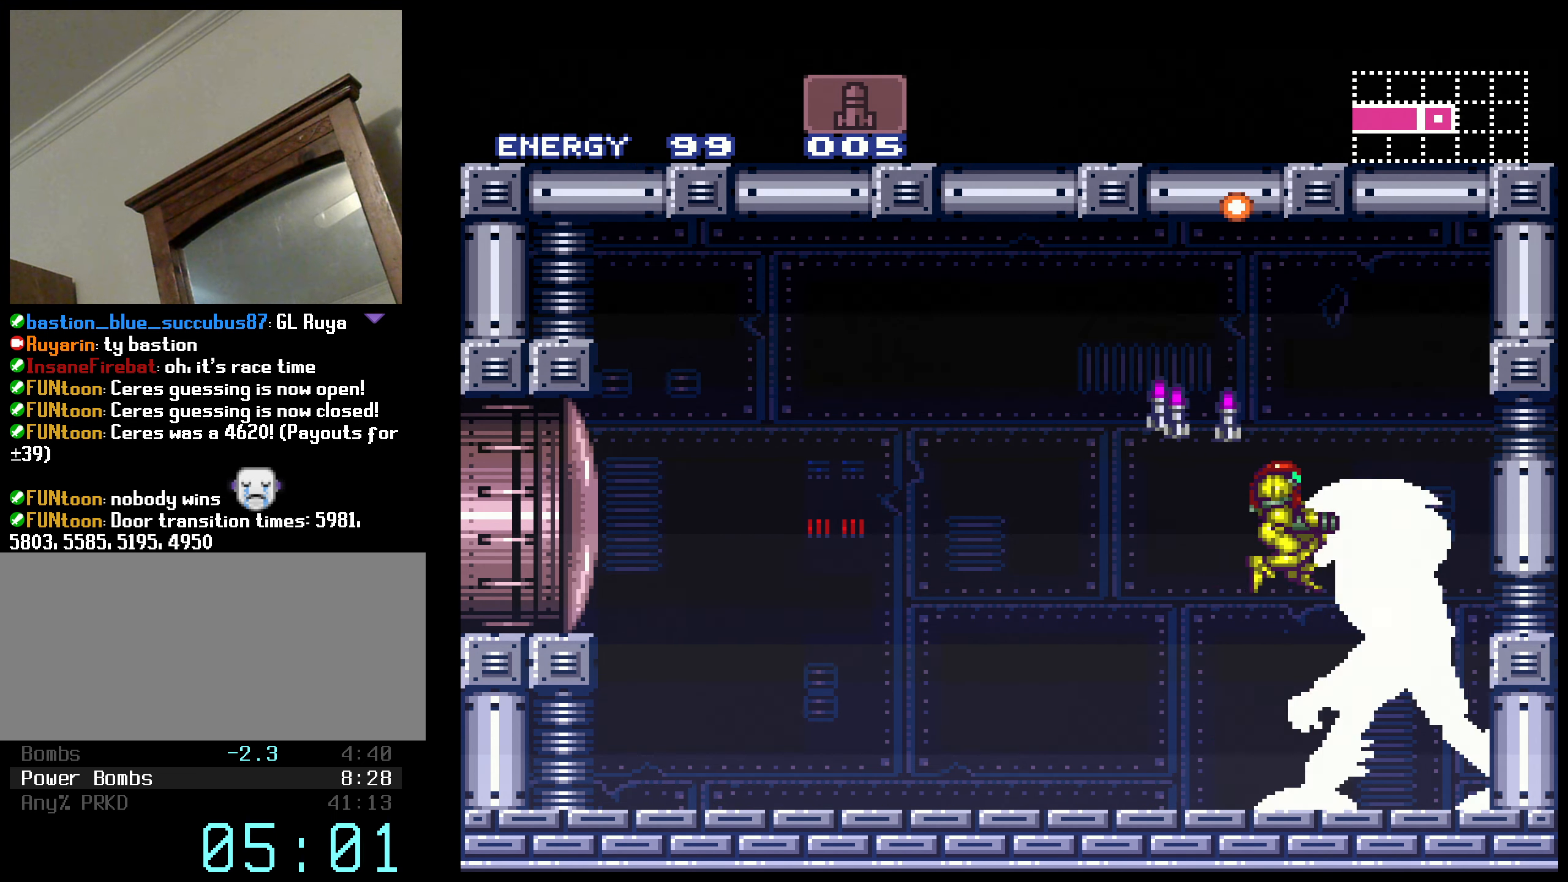
{"buttons": ["X", "R1"], "events": [[100, "Y", "down"], [166, "R1", "down"], [200, "X", "down"], [200, "Y", "up"], [283, "X", "up"], [483, "X", "down"]]}
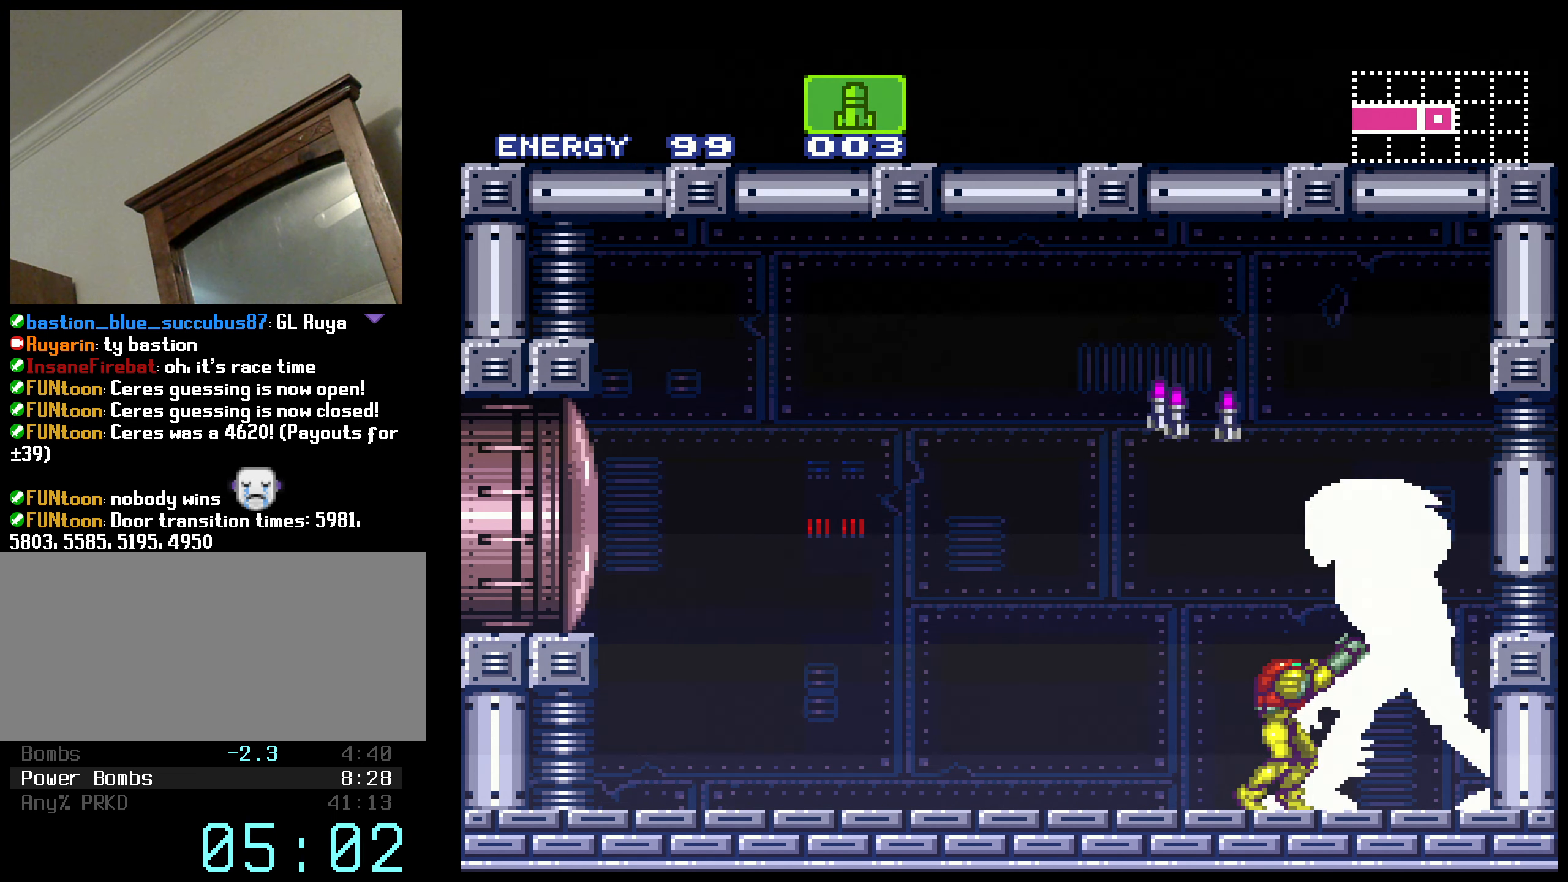
{"buttons": ["R1"], "events": [[100, "X", "up"], [266, "X", "down"], [366, "X", "up"]]}
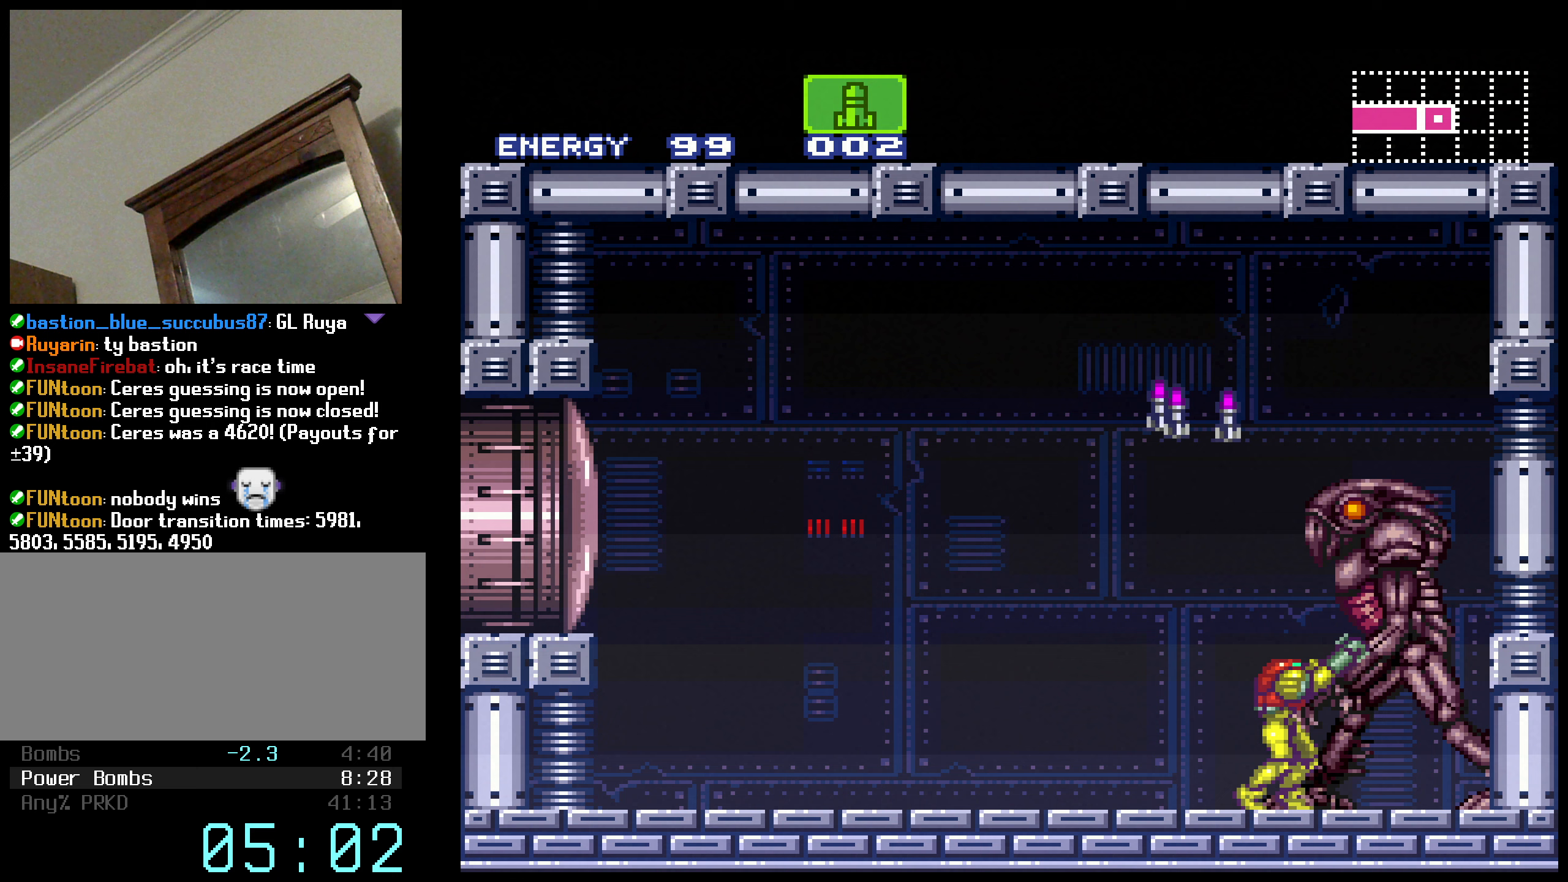
{"buttons": ["R1", "DPAD_LEFT"], "events": [[83, "X", "down"], [183, "A", "down"], [233, "X", "up"], [350, "DPAD_LEFT", "down"], [450, "A", "up"]]}
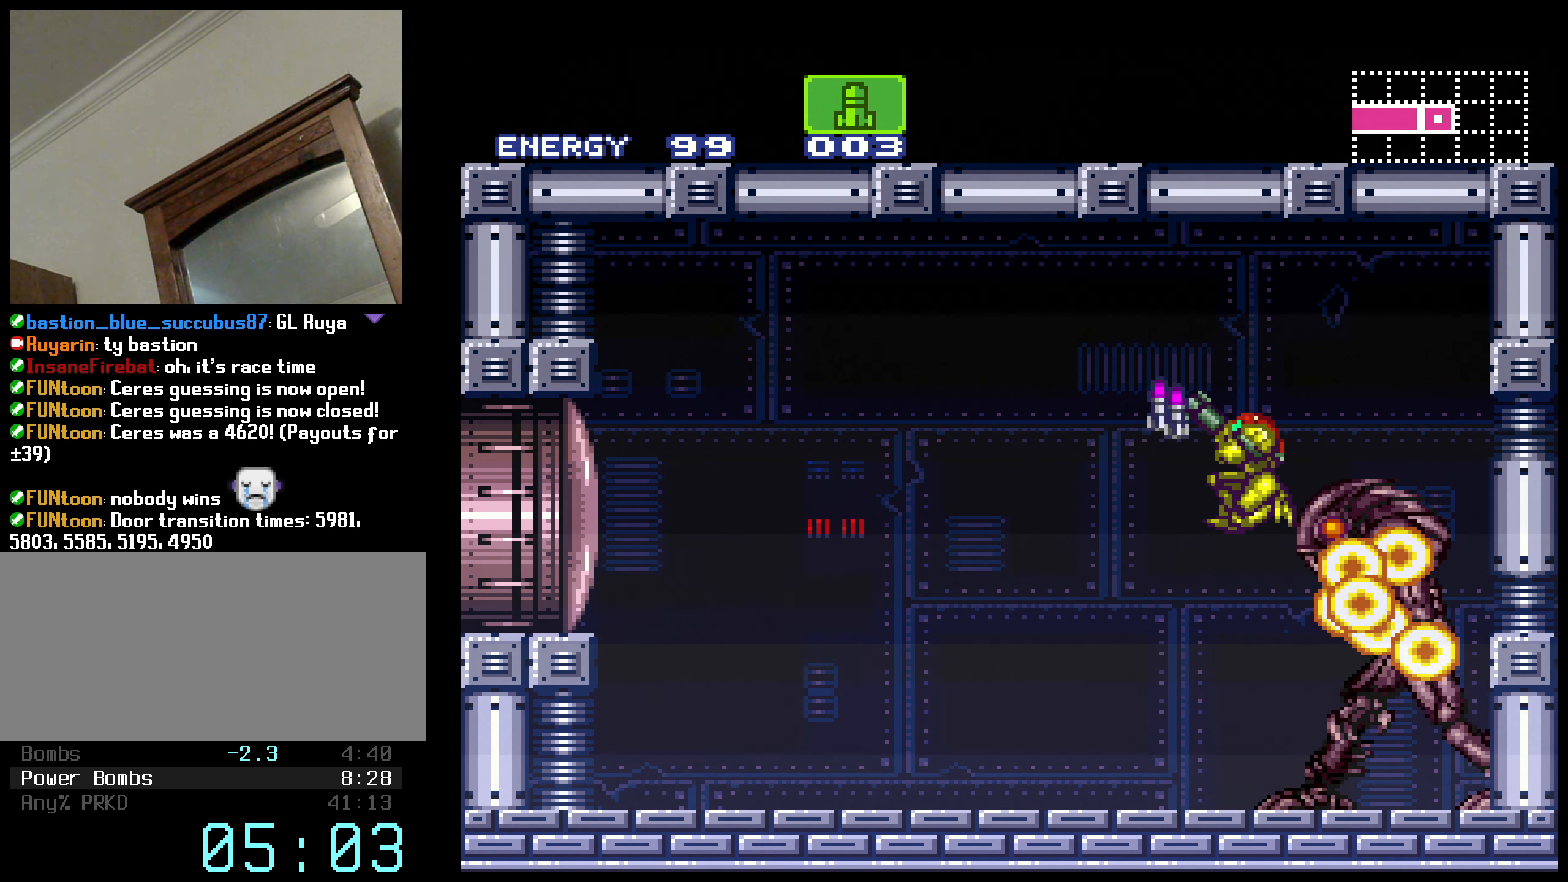
{"buttons": ["X", "R1"], "events": [[317, "DPAD_LEFT", "up"], [333, "DPAD_RIGHT", "down"], [433, "DPAD_RIGHT", "up"], [500, "X", "down"]]}
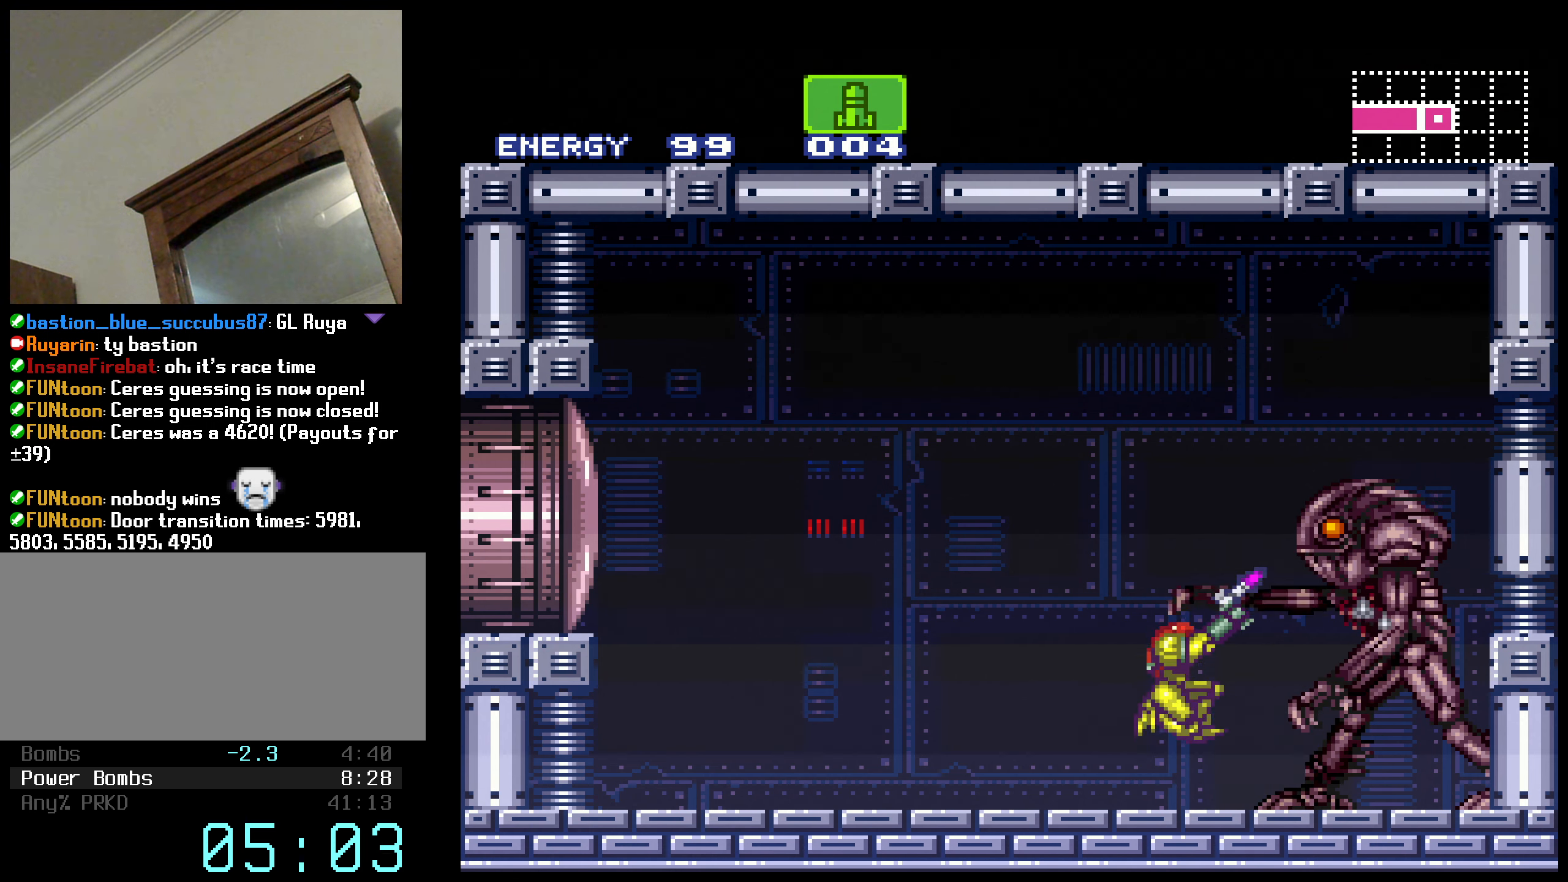
{"buttons": ["R1"], "events": [[100, "X", "up"], [267, "X", "down"], [400, "X", "up"]]}
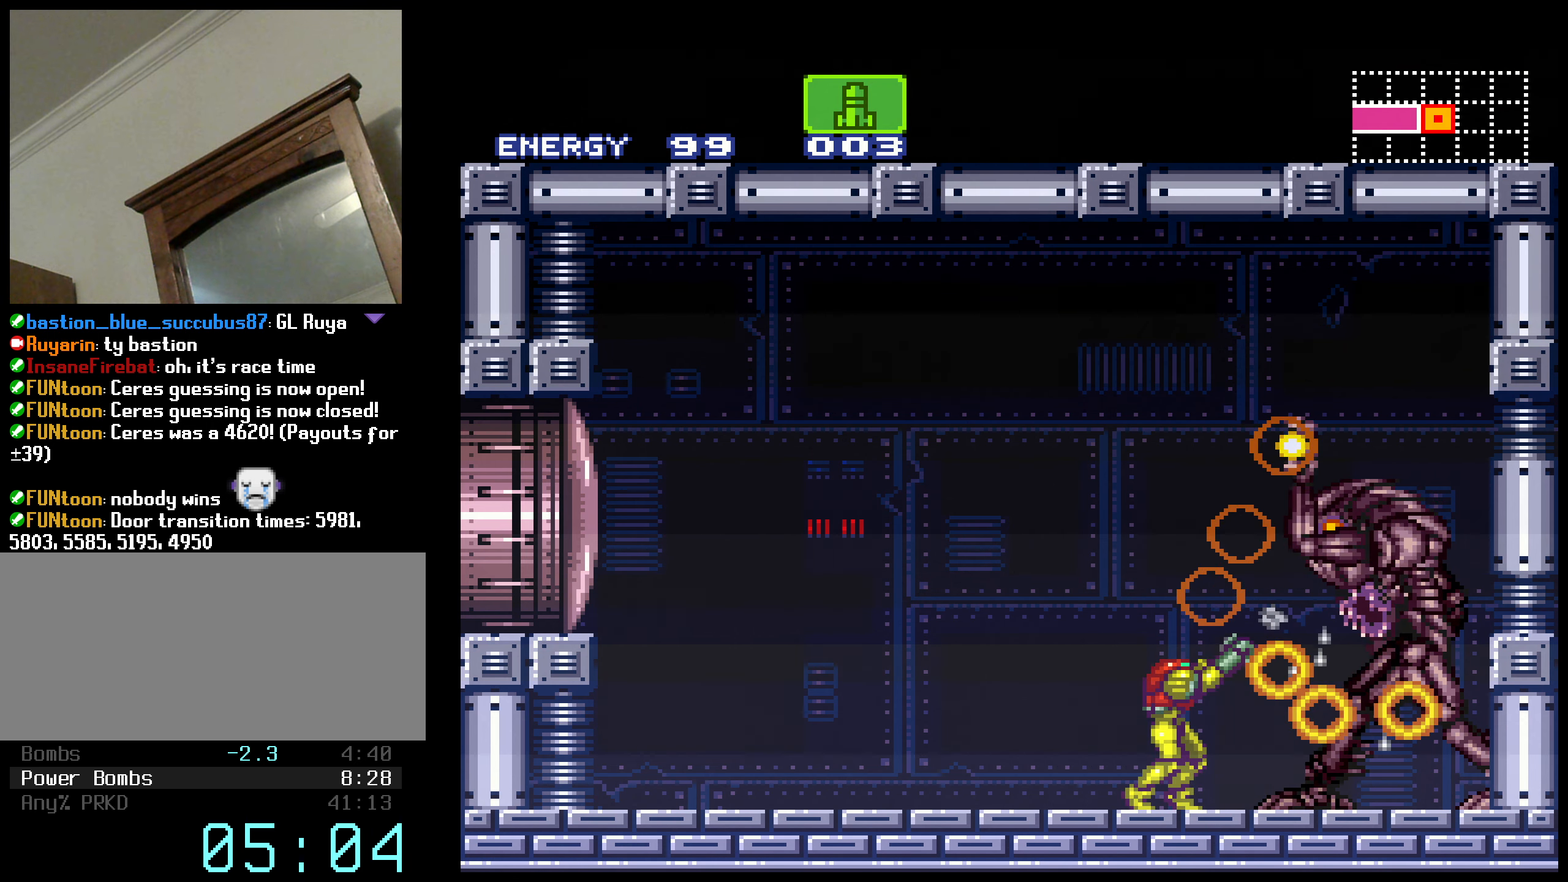
{"buttons": ["B"], "events": [[117, "X", "down"], [250, "X", "up"], [300, "DPAD_DOWN", "down"], [300, "R1", "up"], [350, "B", "down"], [367, "DPAD_DOWN", "up"], [417, "DPAD_DOWN", "down"], [500, "DPAD_DOWN", "up"]]}
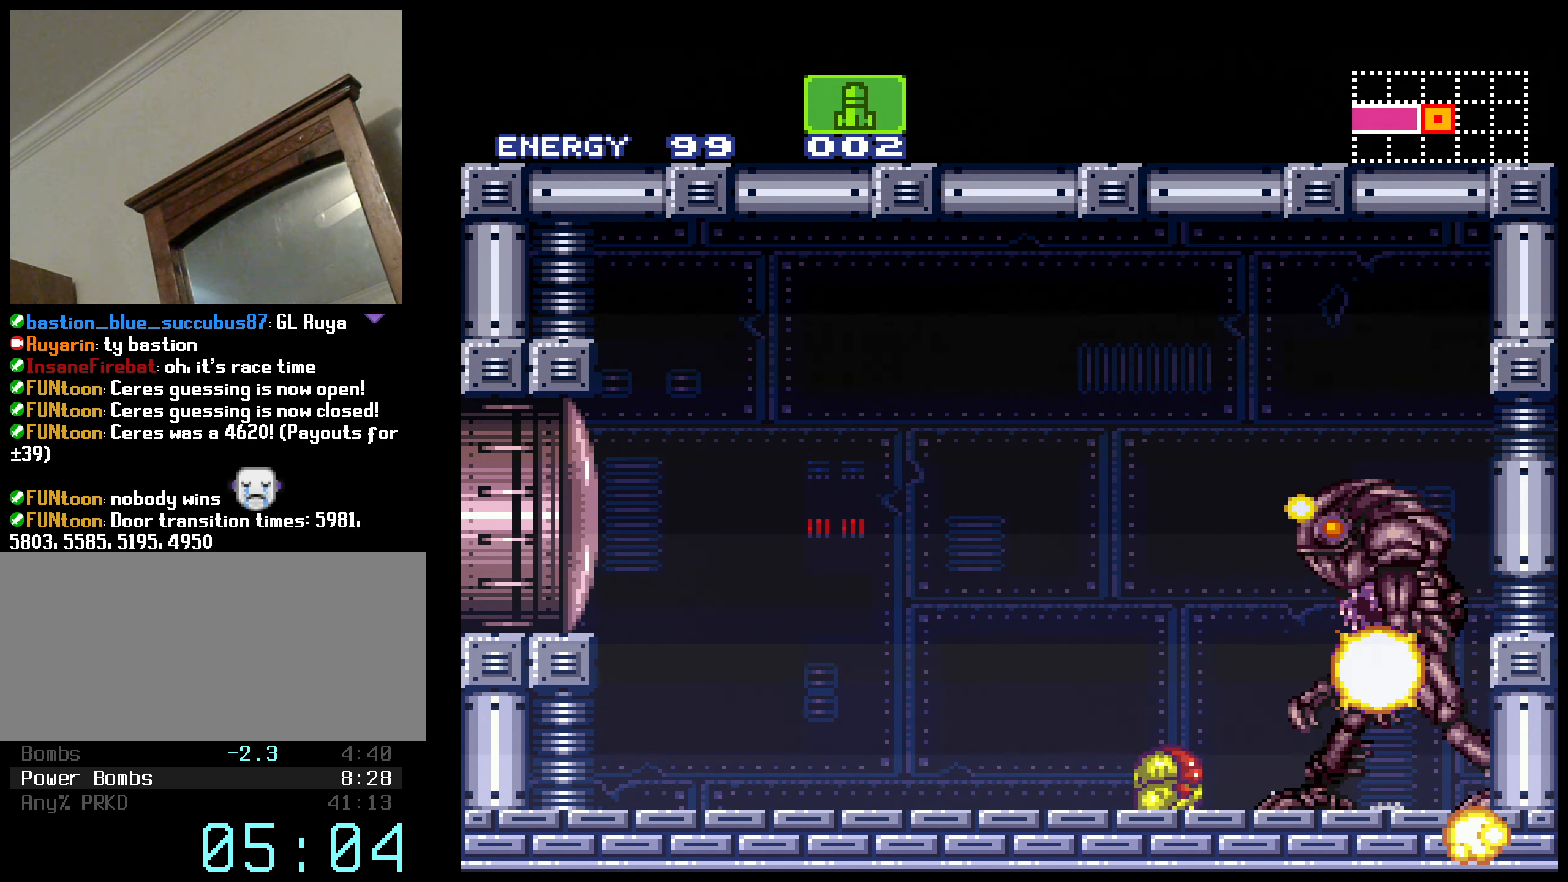
{"buttons": ["B"], "events": [[83, "B", "up"], [117, "B", "down"], [167, "SELECT", "down"], [283, "SELECT", "up"]]}
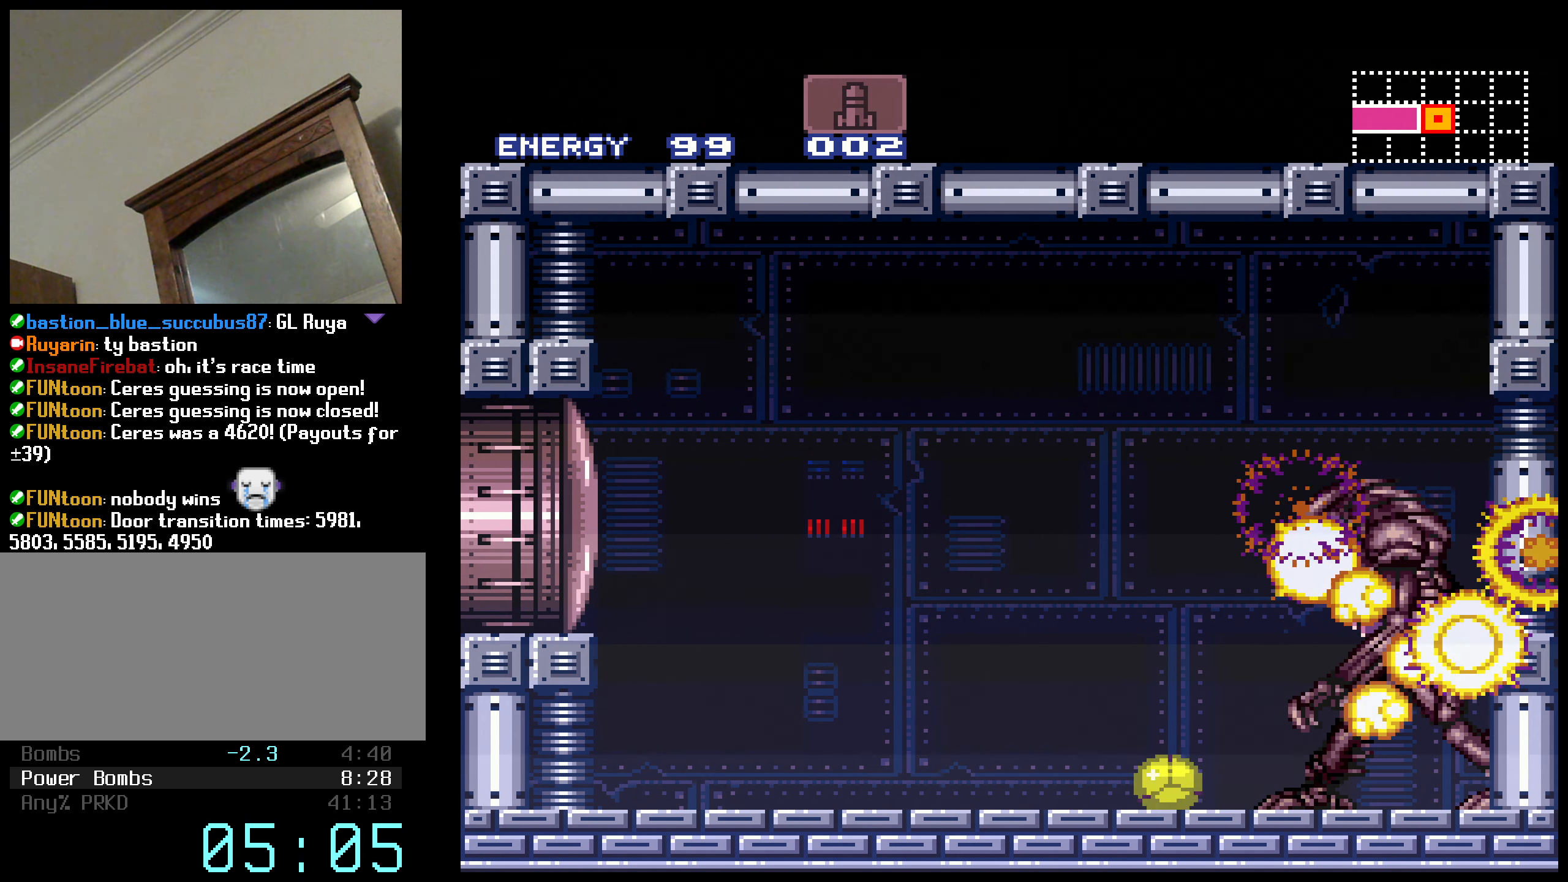
{"buttons": ["B", "DPAD_LEFT"], "events": [[17, "DPAD_RIGHT", "down"], [467, "DPAD_RIGHT", "up"], [500, "DPAD_LEFT", "down"]]}
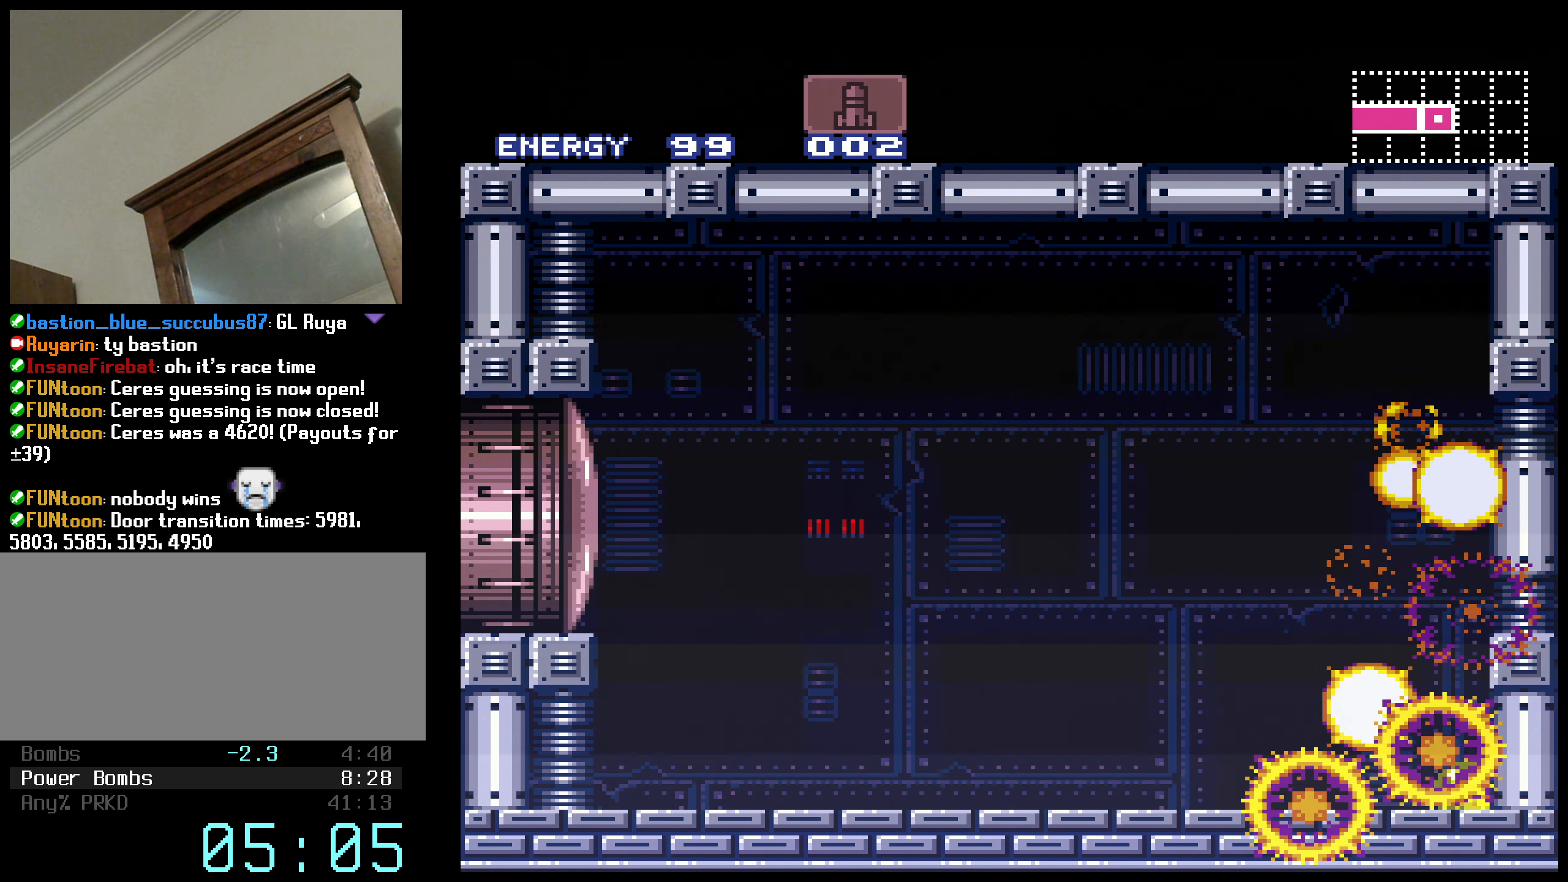
{"buttons": ["B"], "events": [[50, "DPAD_LEFT", "up"]]}
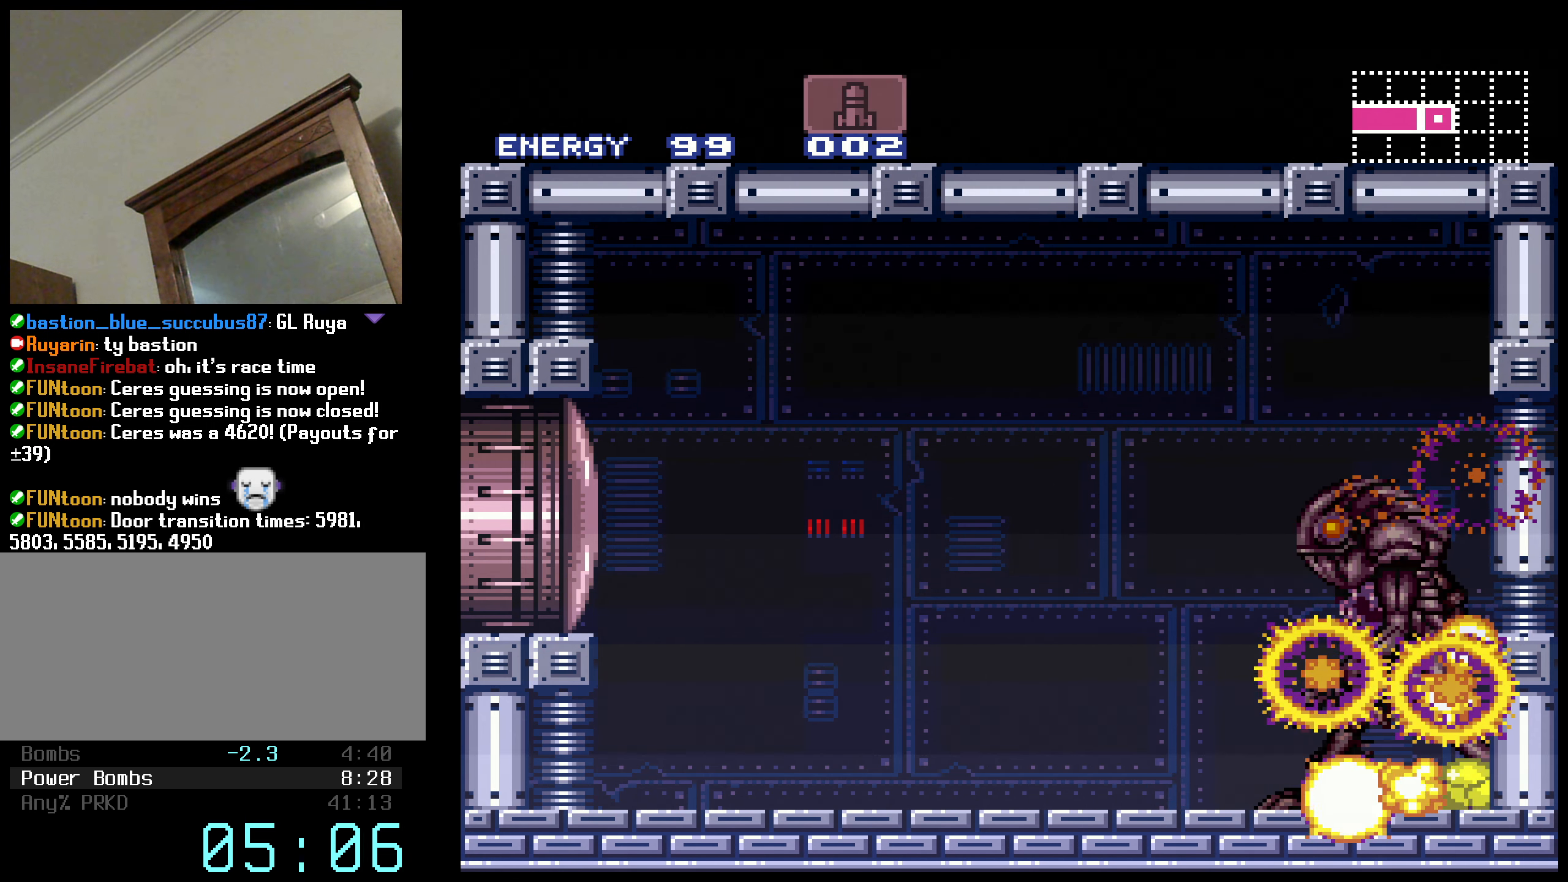
{"buttons": ["B"], "events": []}
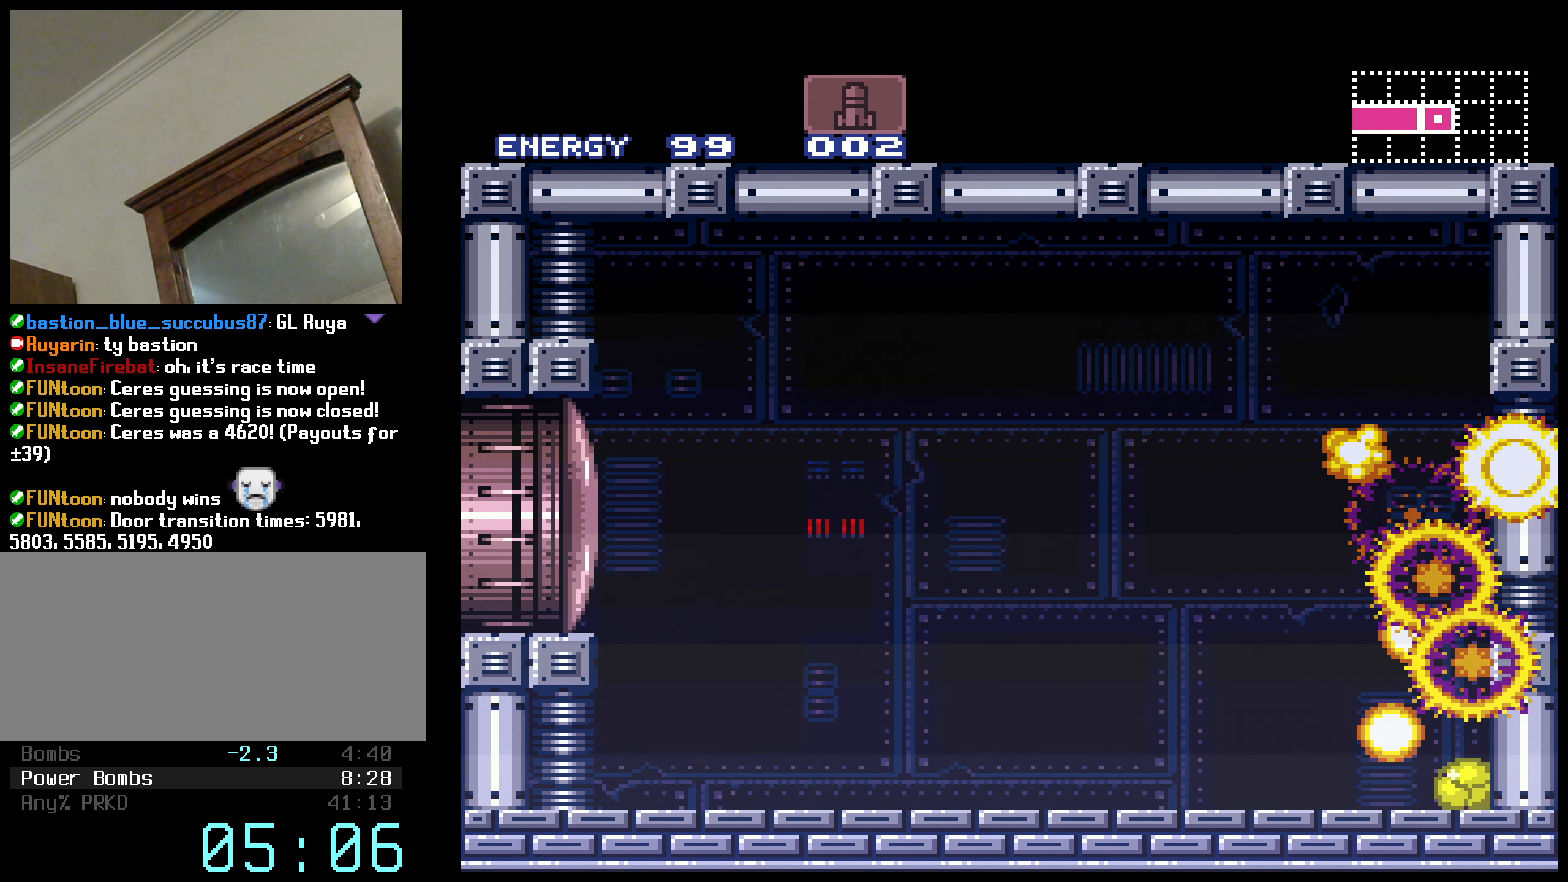
{"buttons": ["B"], "events": [[17, "DPAD_UP", "down"], [100, "DPAD_UP", "up"], [350, "DPAD_UP", "down"], [417, "DPAD_UP", "up"]]}
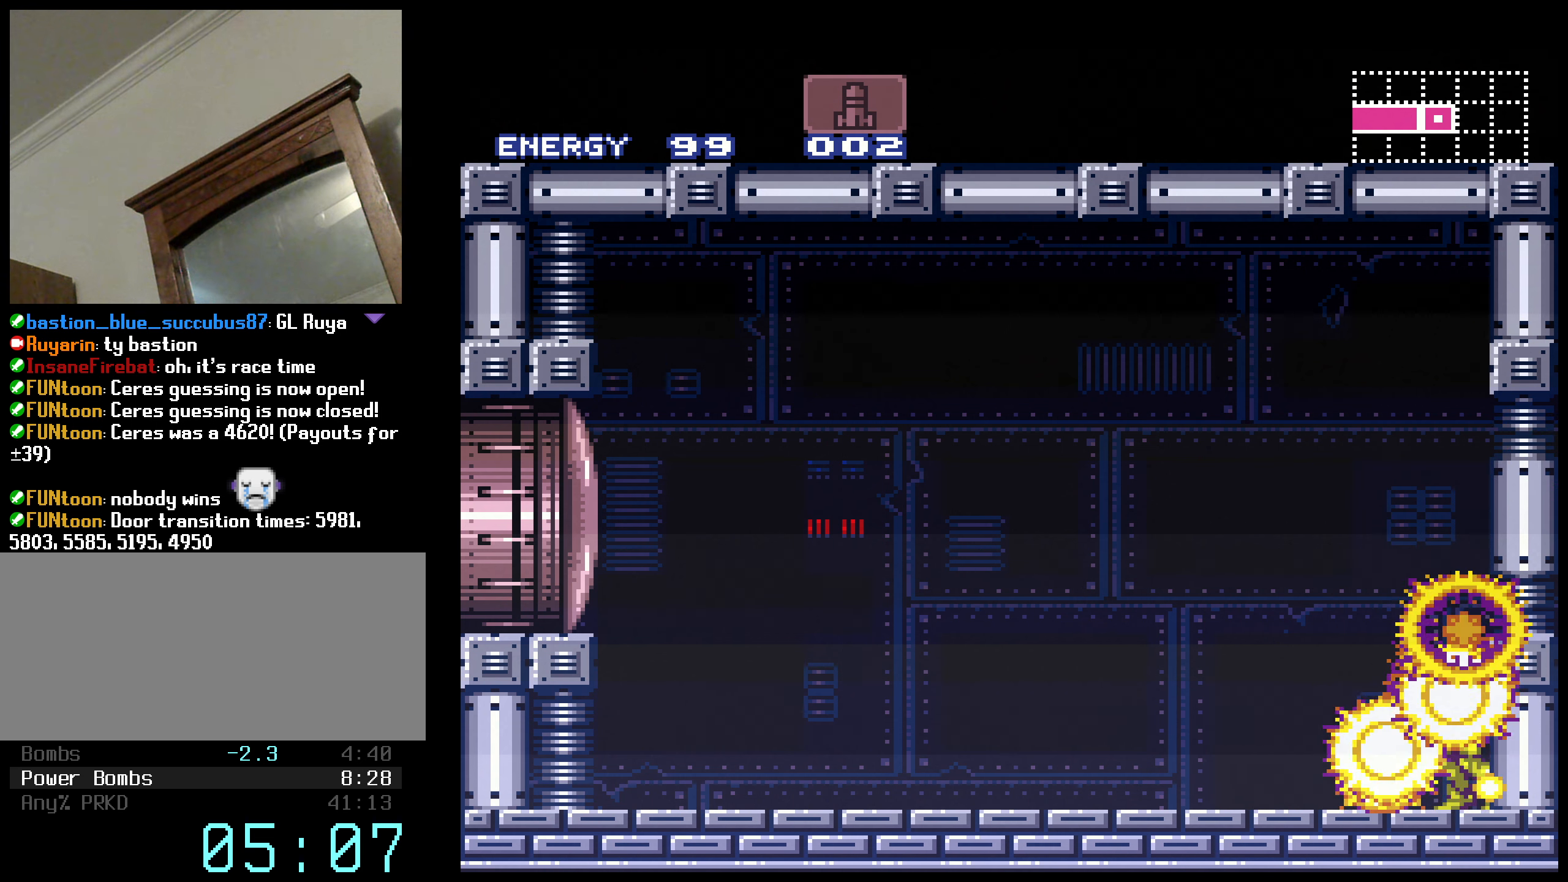
{"buttons": ["B"], "events": [[284, "DPAD_DOWN", "down"], [350, "DPAD_DOWN", "up"]]}
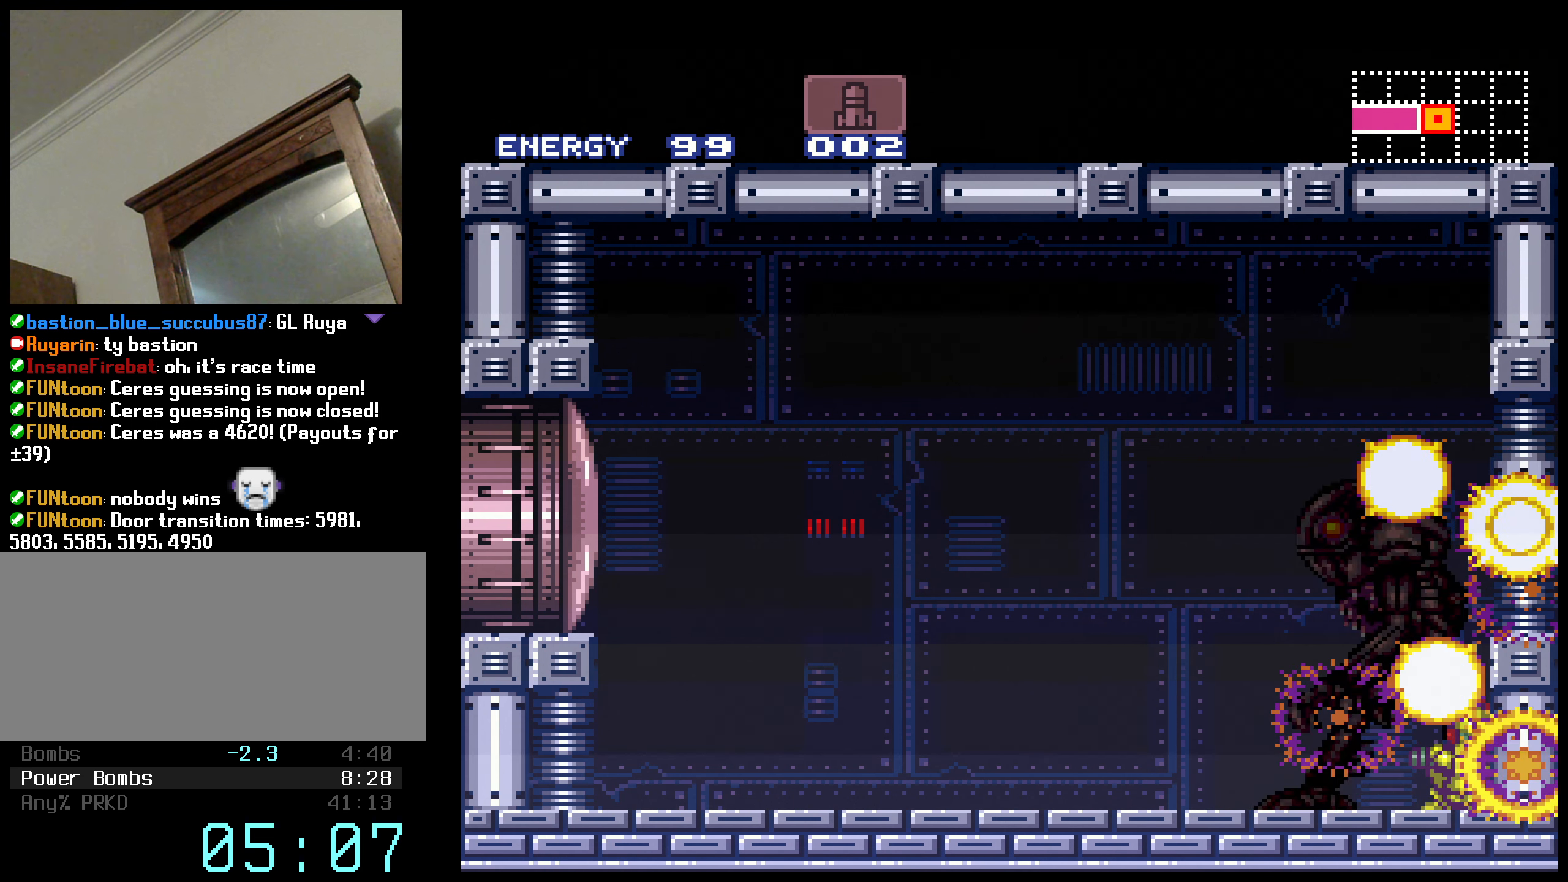
{"buttons": ["B", "DPAD_DOWN"], "events": [[167, "DPAD_UP", "down"], [217, "DPAD_UP", "up"], [500, "DPAD_DOWN", "down"]]}
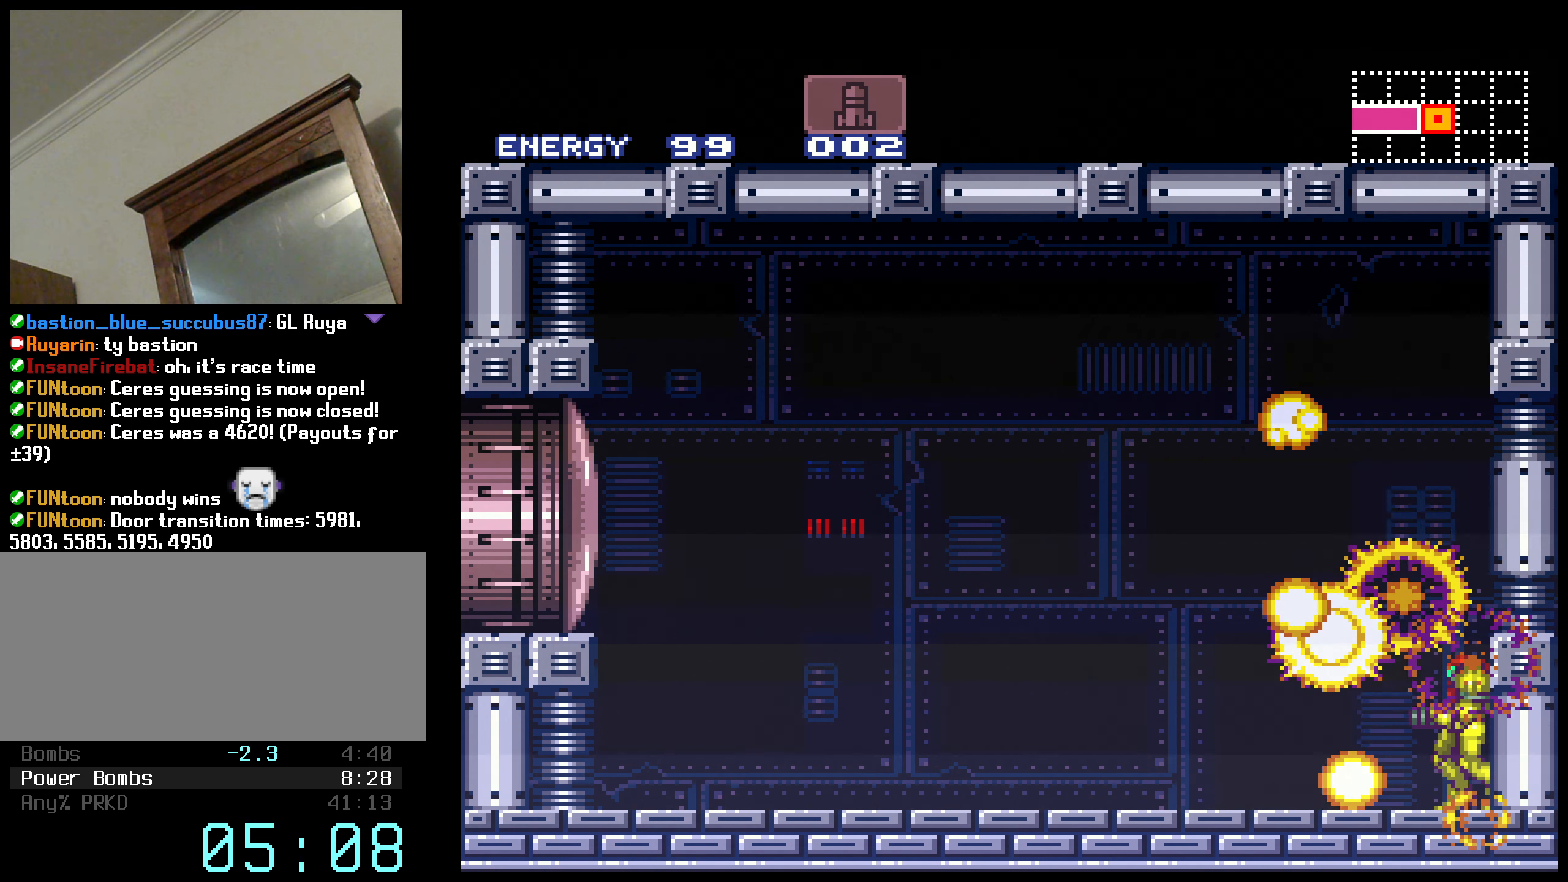
{"buttons": ["B"], "events": [[100, "DPAD_DOWN", "up"], [267, "DPAD_UP", "down"], [317, "DPAD_UP", "up"]]}
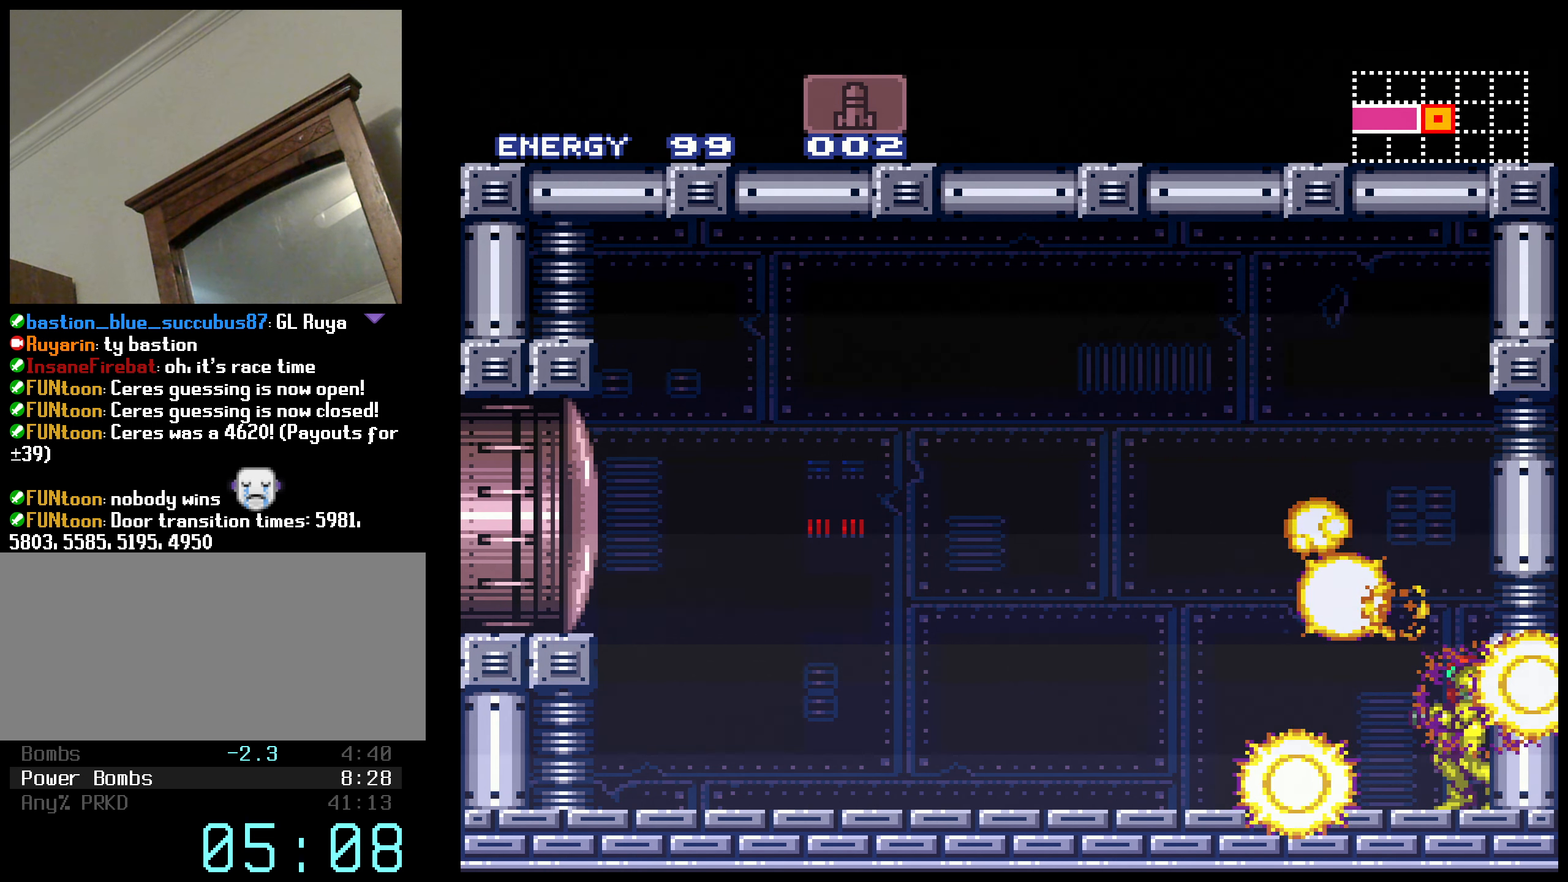
{"buttons": ["B"], "events": []}
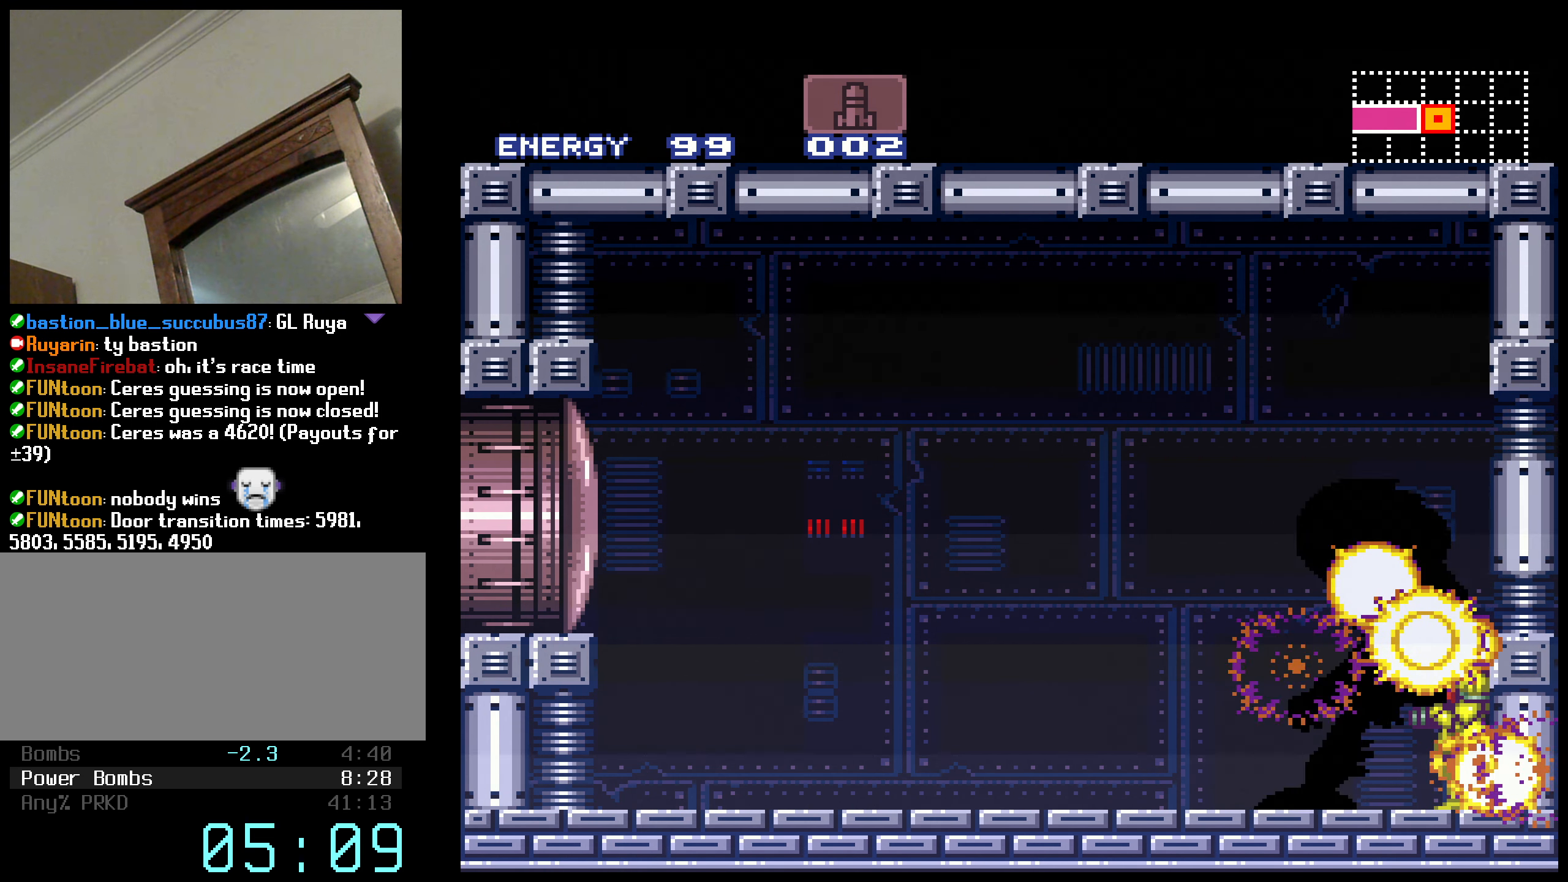
{"buttons": ["B"], "events": []}